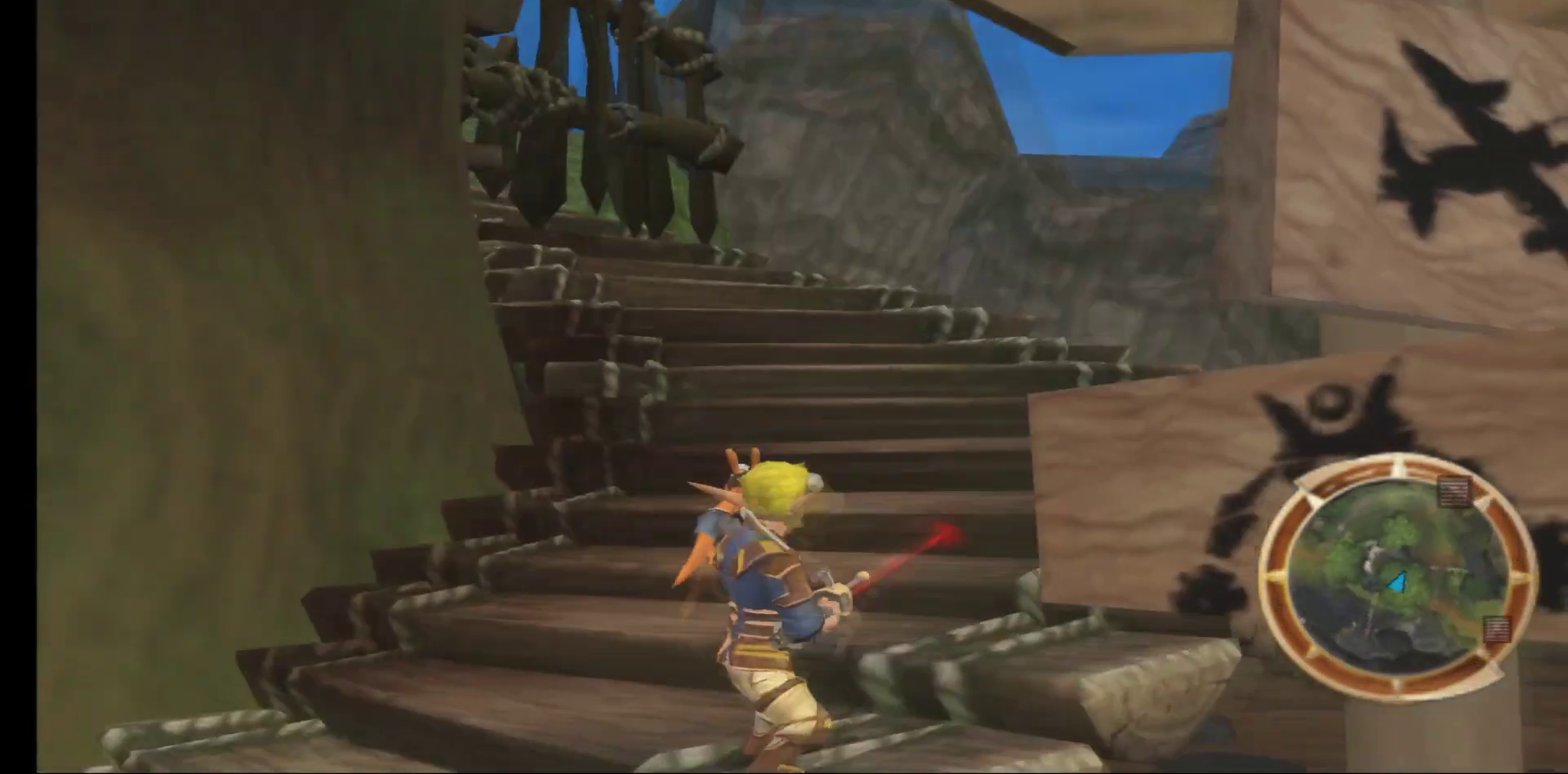
Gameplay with a controller (Xbox layout); each line is a JSON object with the inputs held at the frame after it. "events" lists button and stick changes between this image and that frame as [ms after this image, input, new state], when the widget could be followed in between.
{"buttons": [], "left_stick": "left", "right_stick": "left", "events": [[183, "right_stick", "left"], [267, "left_stick", "left"]]}
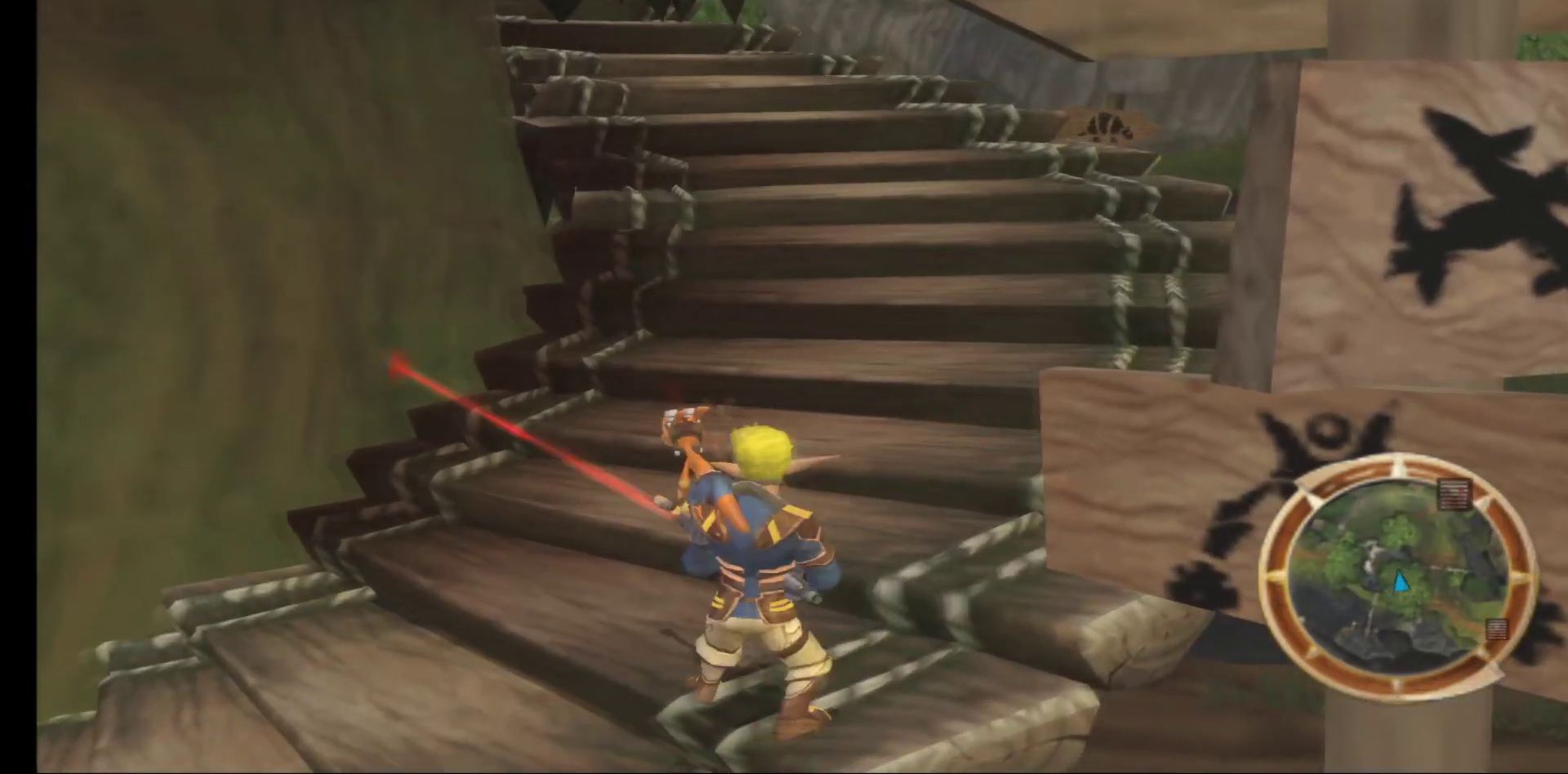
{"buttons": [], "left_stick": "up-left", "right_stick": "left", "events": [[67, "left_stick", "up-left"]]}
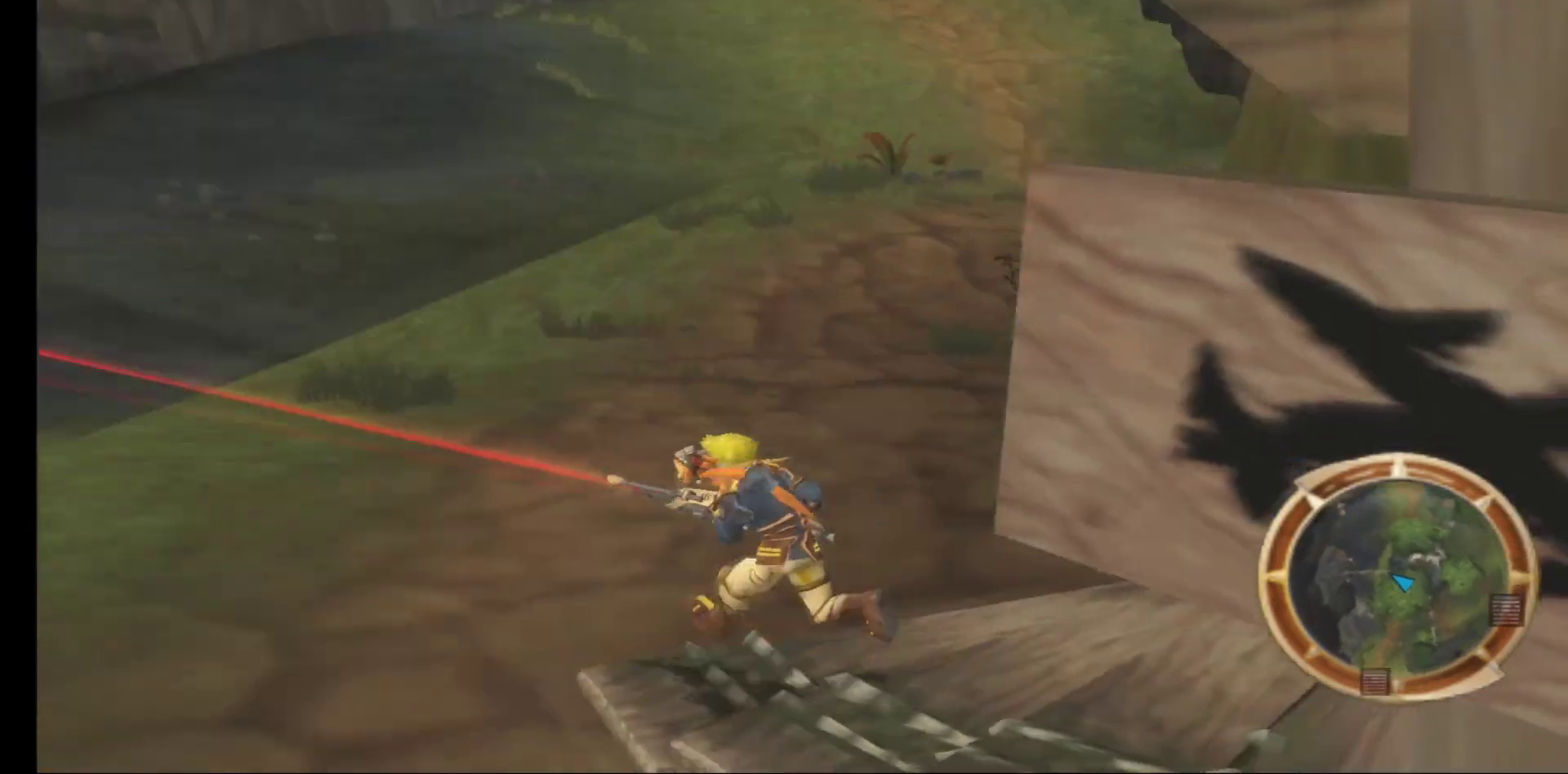
{"buttons": [], "left_stick": "center", "right_stick": "center", "events": [[83, "left_stick", "center"], [100, "right_stick", "center"]]}
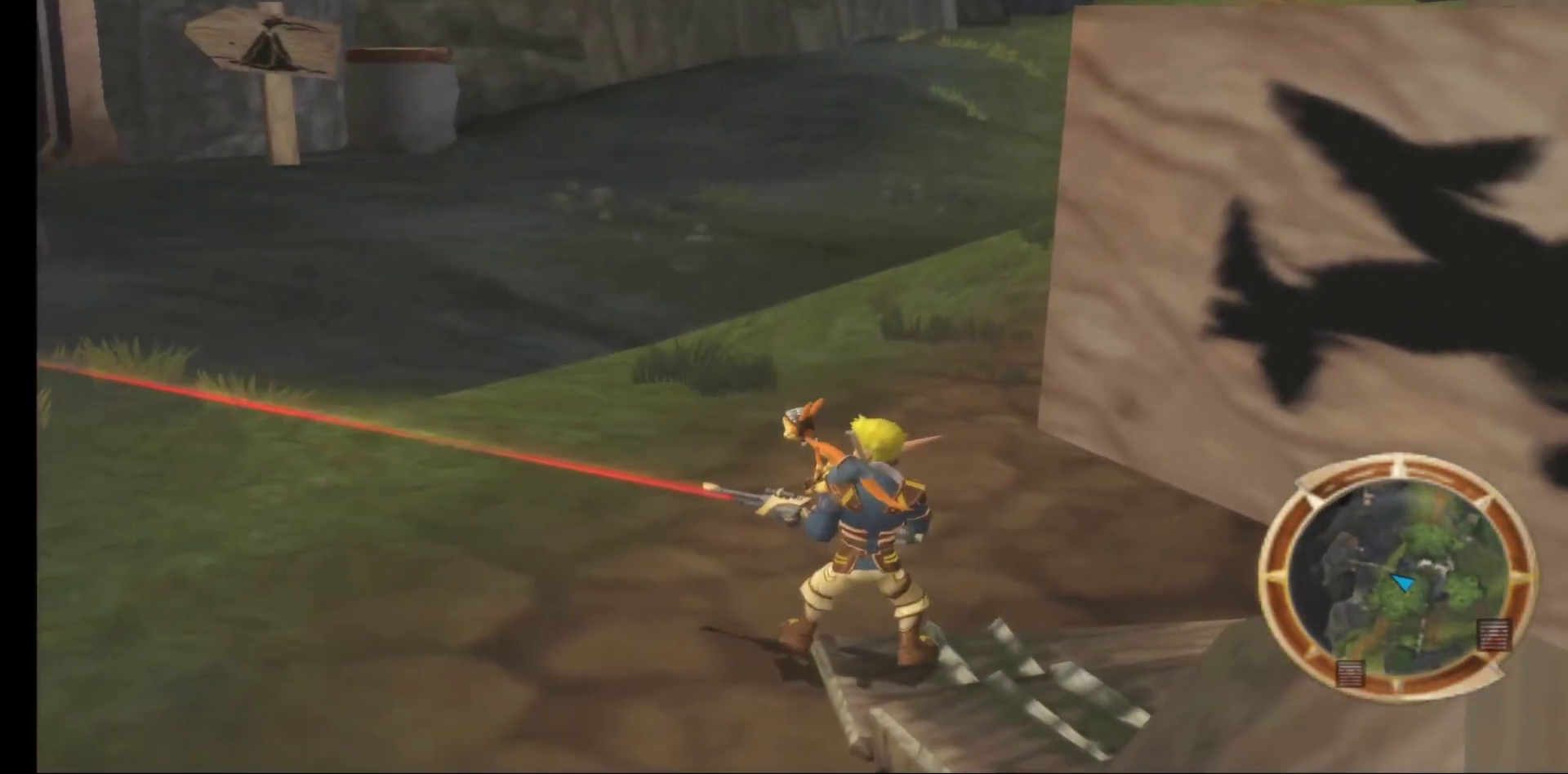
{"buttons": [], "left_stick": "up-left", "right_stick": "up-left", "events": [[333, "right_stick", "up-left"], [400, "left_stick", "up-left"]]}
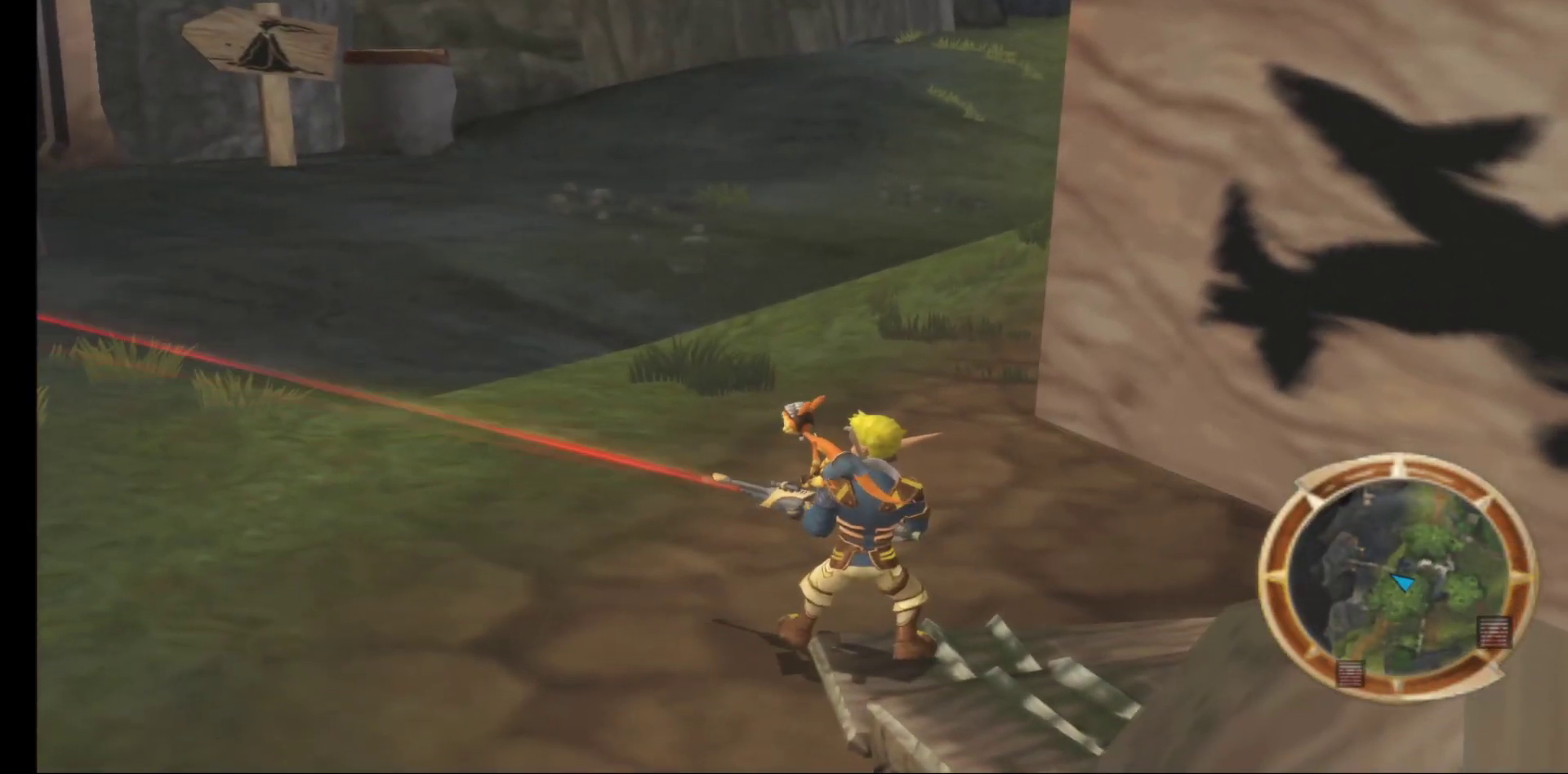
{"buttons": [], "left_stick": "up-left", "right_stick": "center", "events": [[267, "right_stick", "center"]]}
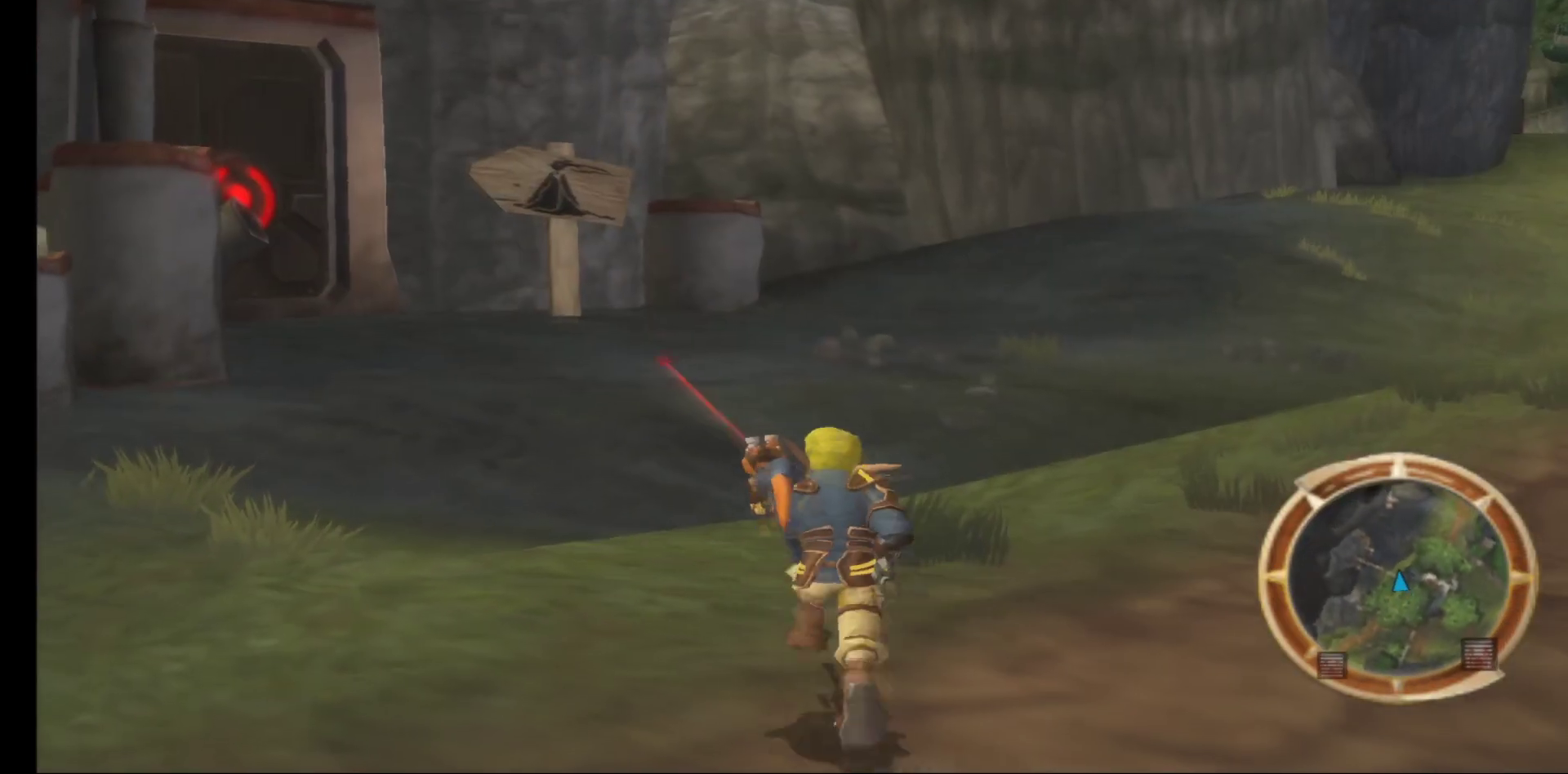
{"buttons": [], "left_stick": "center", "right_stick": "center", "events": [[50, "left_stick", "center"]]}
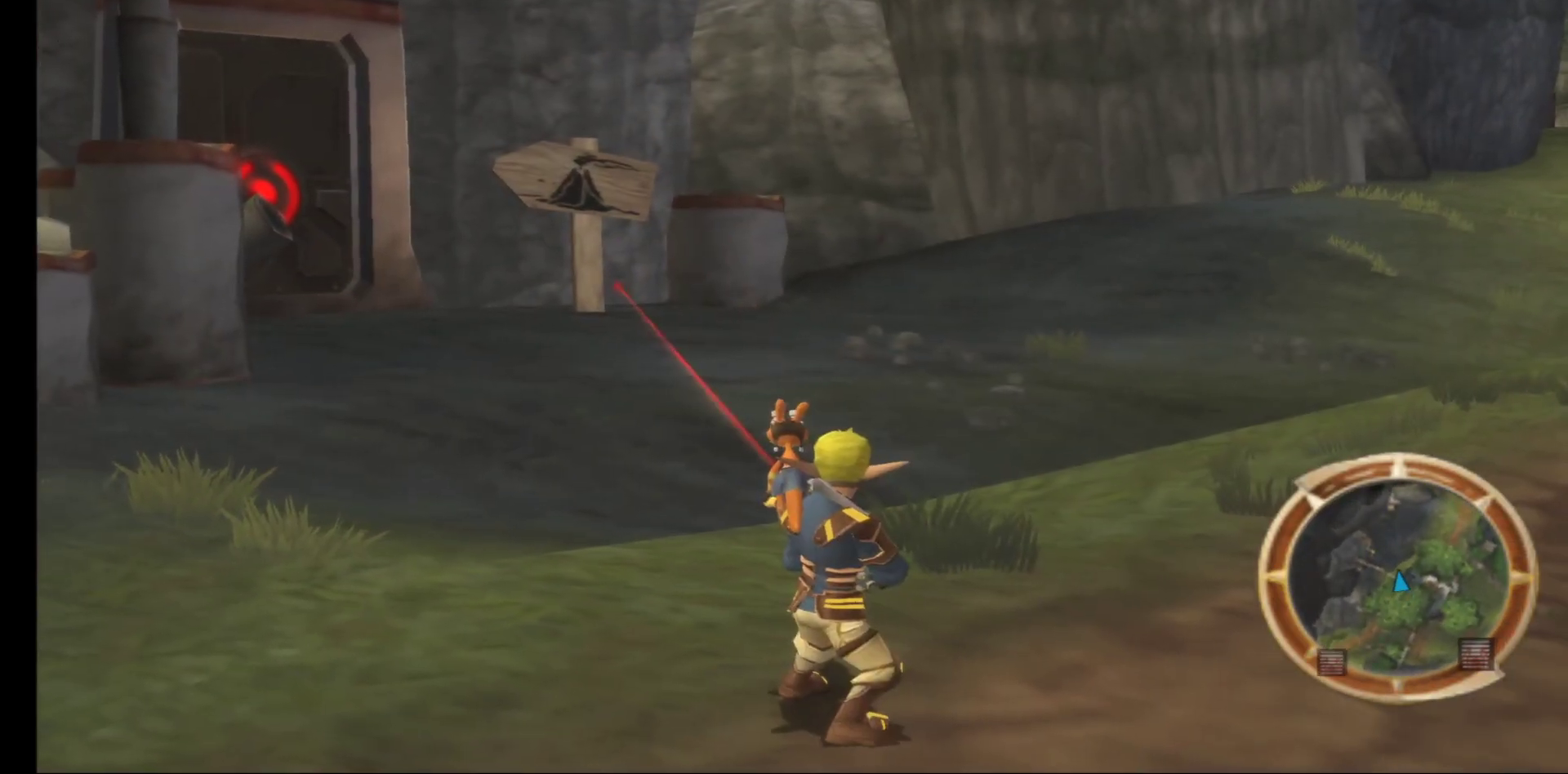
{"buttons": [], "left_stick": "up", "right_stick": "up-left", "events": [[67, "left_stick", "up"], [183, "right_stick", "left"], [267, "right_stick", "up-left"]]}
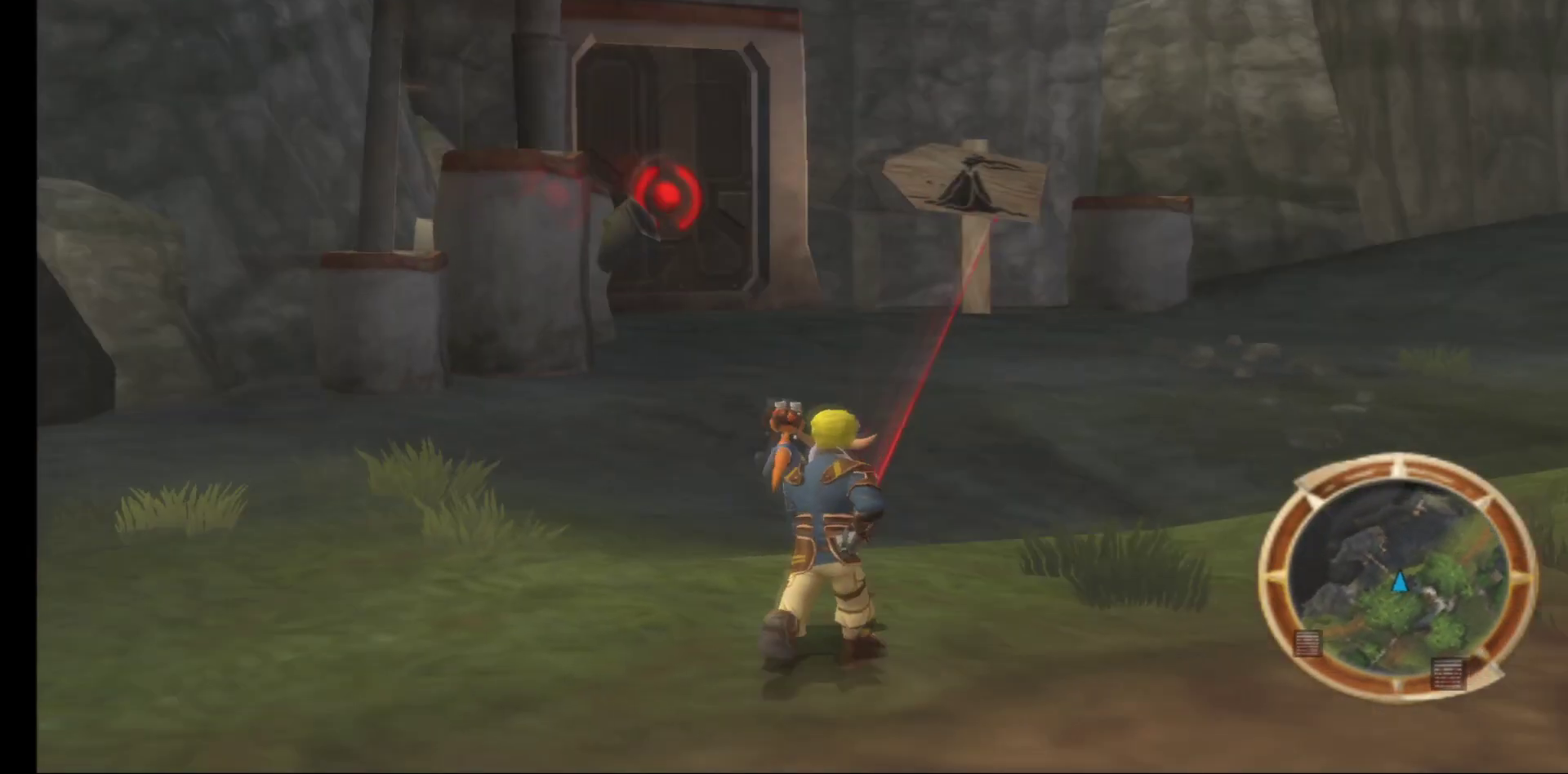
{"buttons": [], "left_stick": "up", "right_stick": "center", "events": [[350, "right_stick", "center"]]}
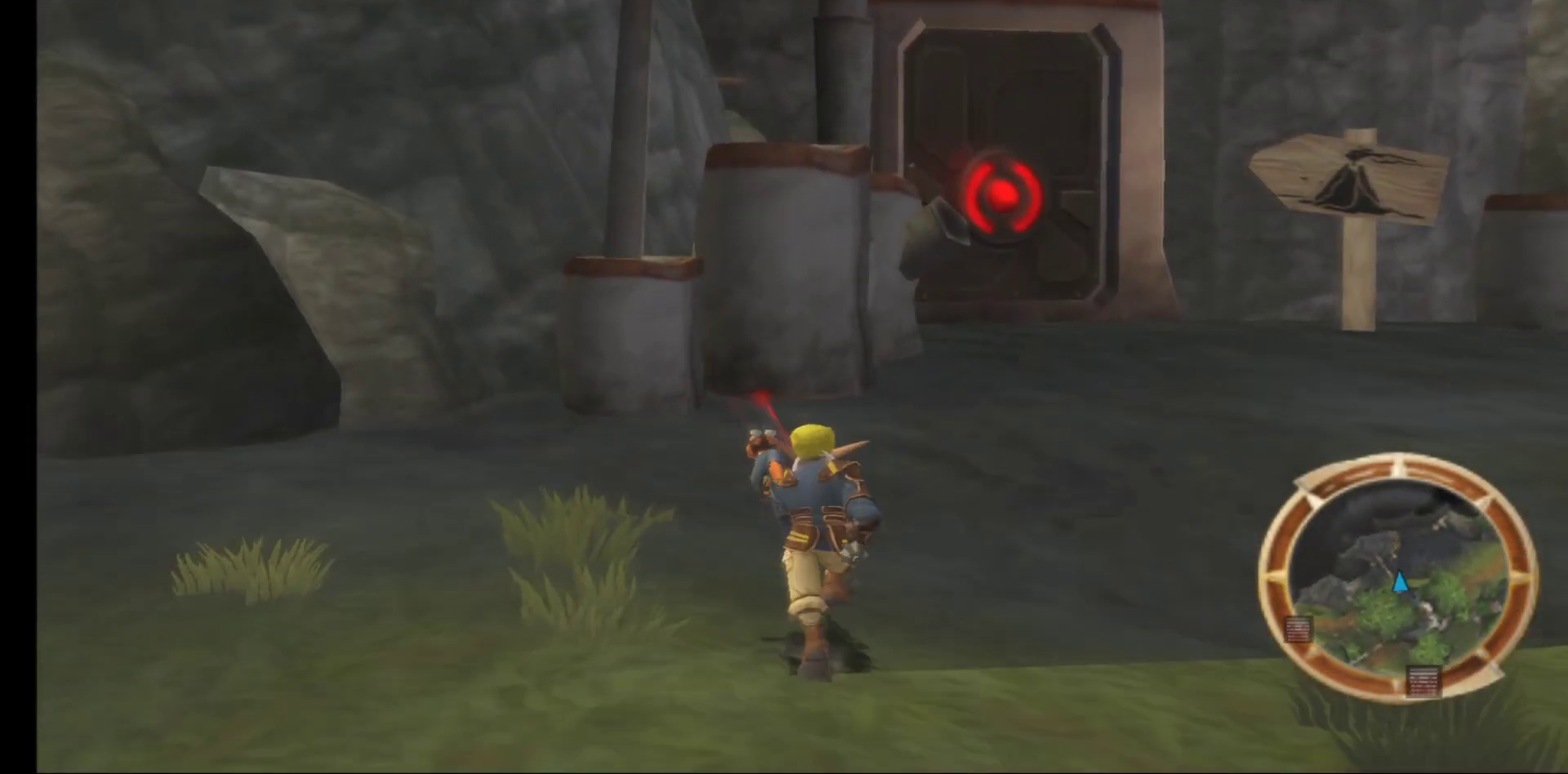
{"buttons": [], "left_stick": "up-right", "right_stick": "center", "events": [[400, "left_stick", "up-right"]]}
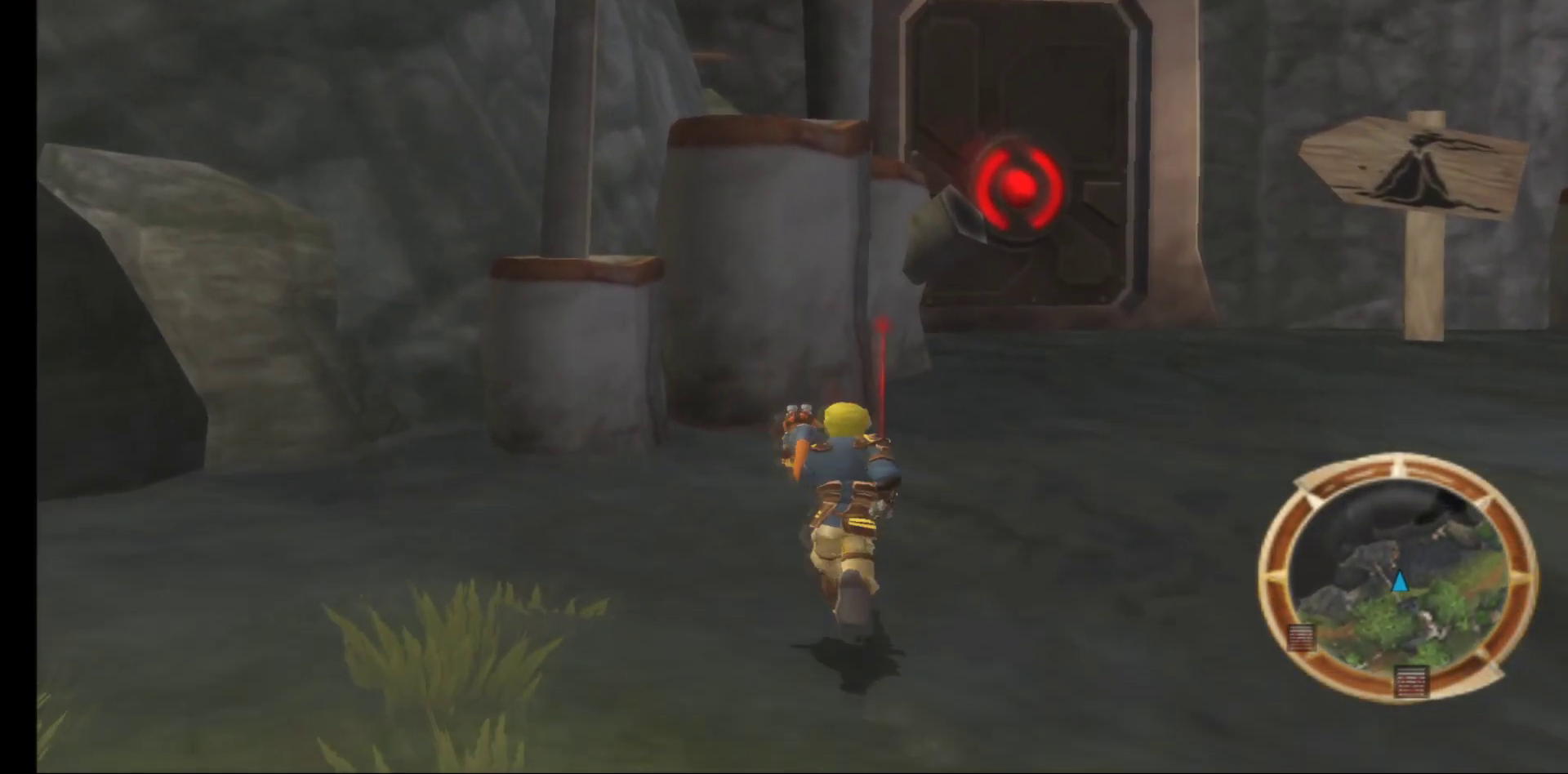
{"buttons": [], "left_stick": "up", "right_stick": "center", "events": [[250, "left_stick", "up"]]}
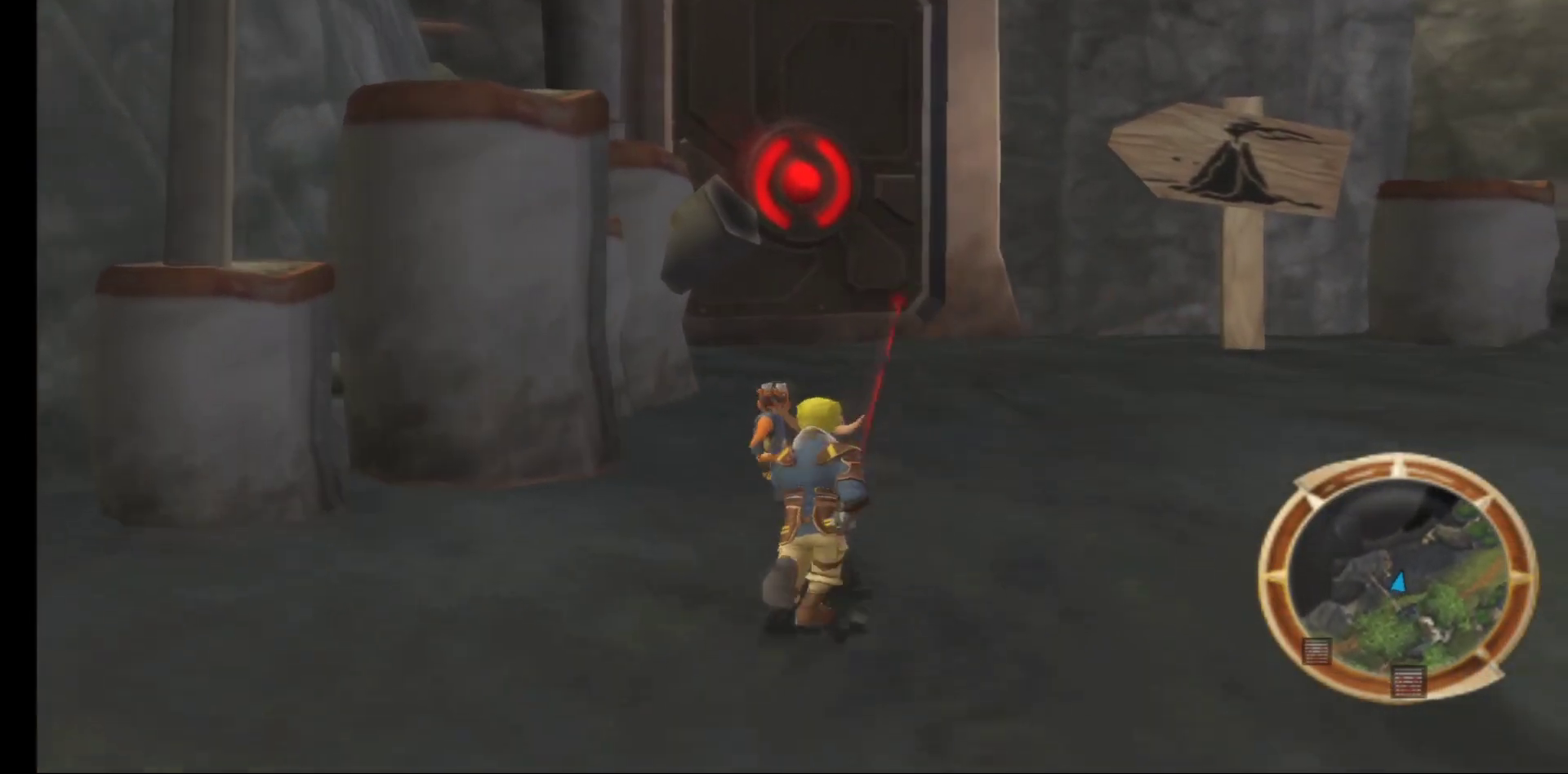
{"buttons": ["R1"], "left_stick": "up", "right_stick": "center", "events": [[450, "R1", "down"]]}
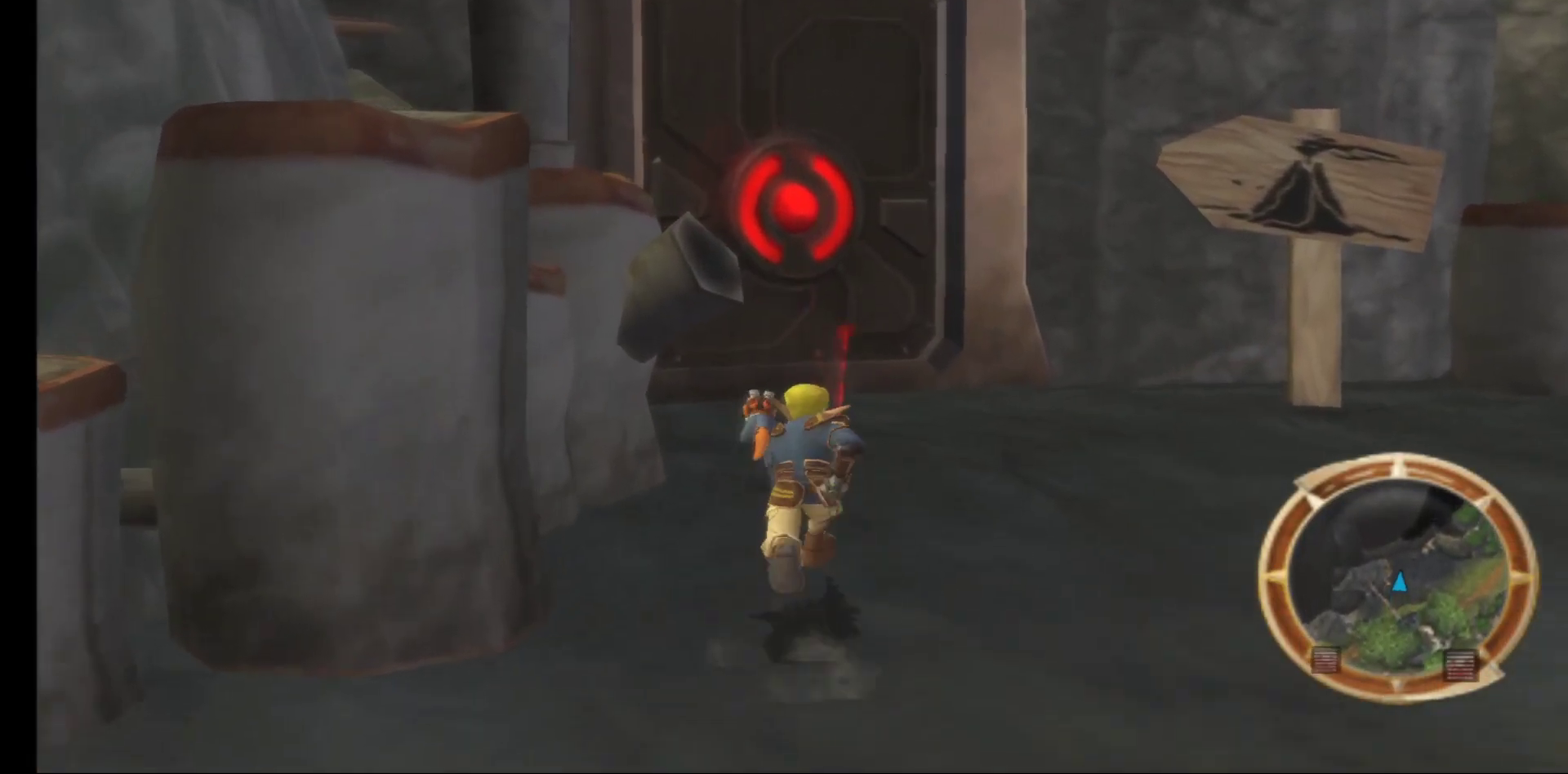
{"buttons": [], "left_stick": "up", "right_stick": "center", "events": [[100, "R1", "up"]]}
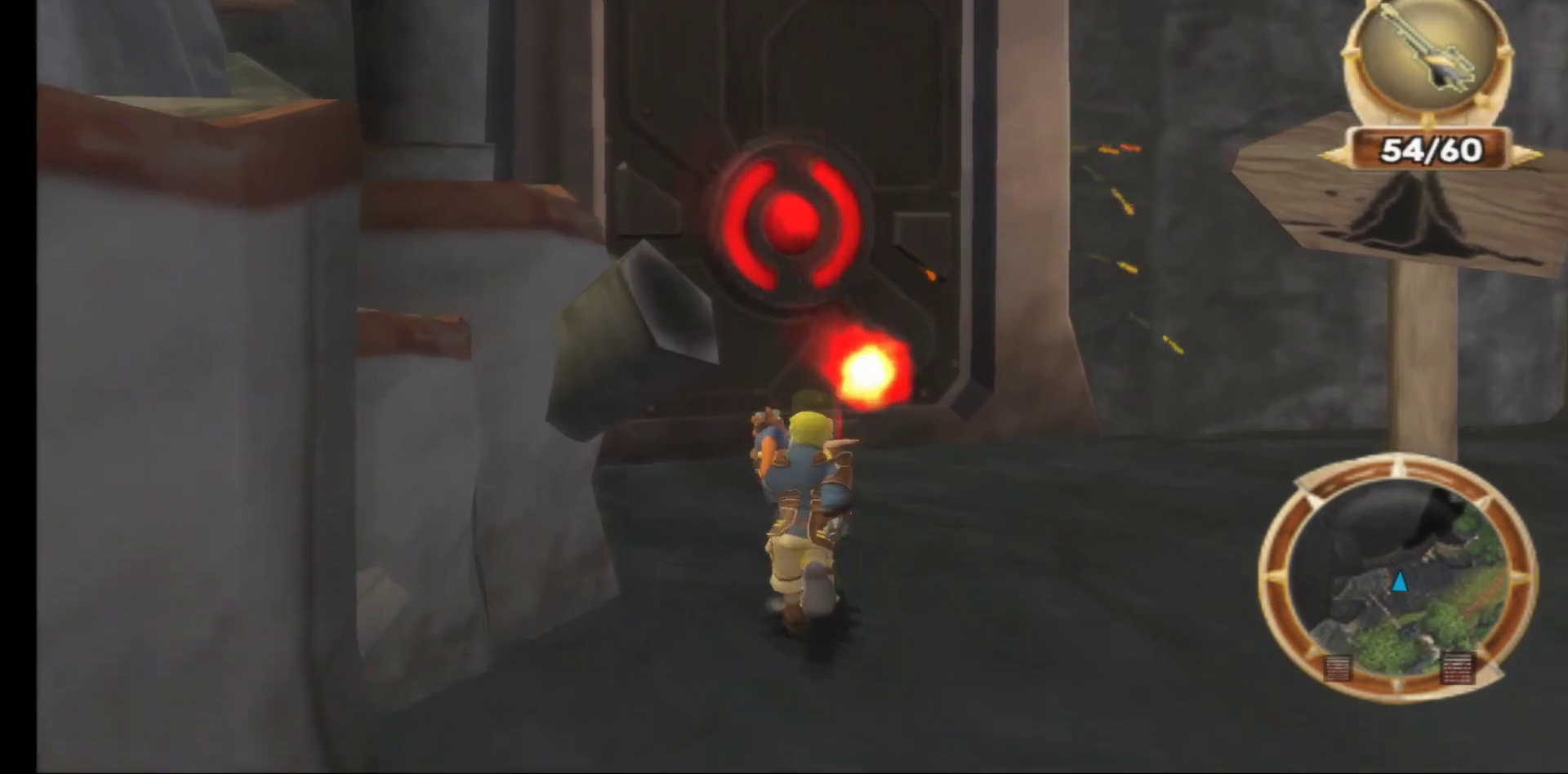
{"buttons": [], "left_stick": "up", "right_stick": "center", "events": []}
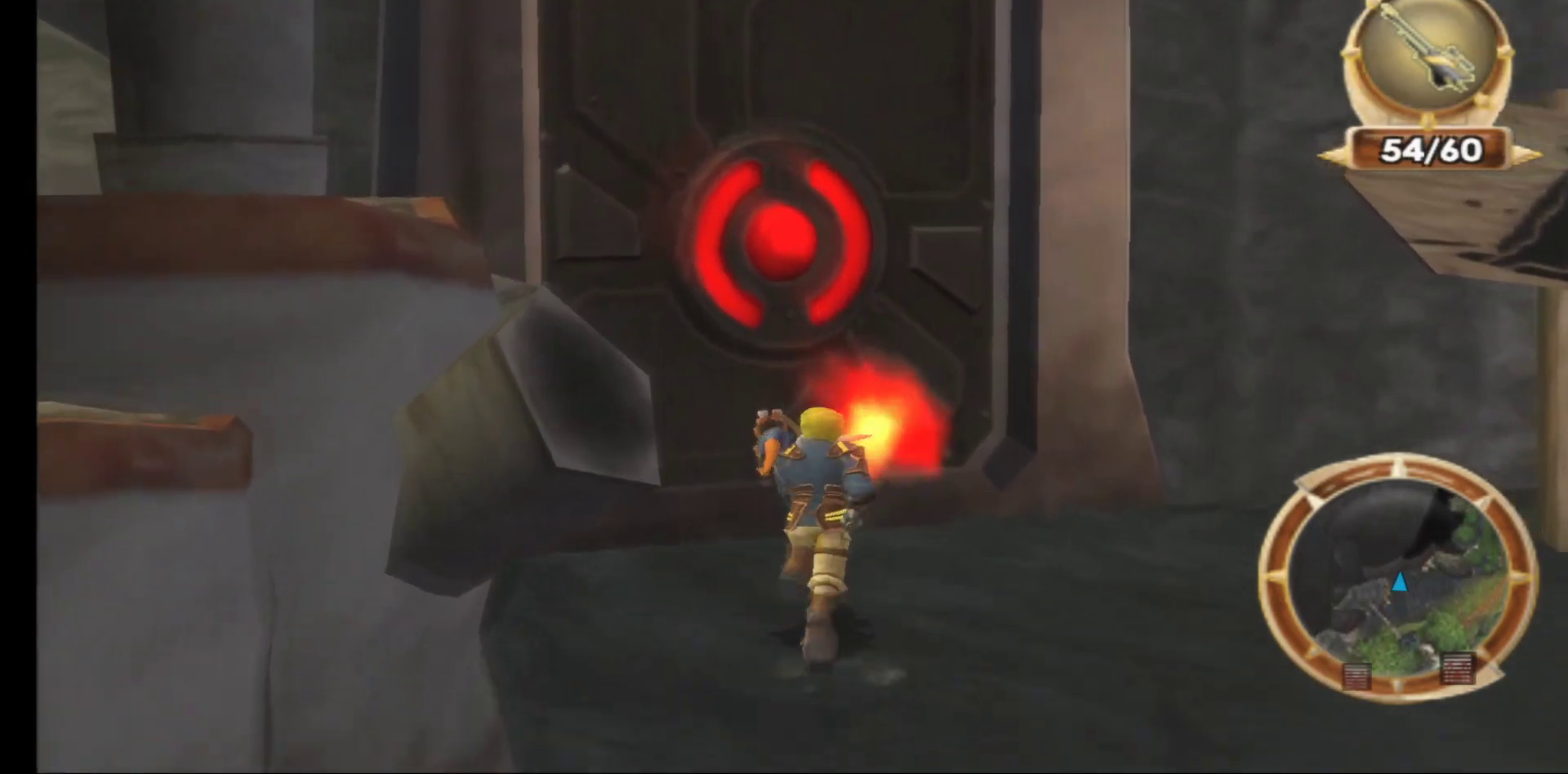
{"buttons": [], "left_stick": "center", "right_stick": "center", "events": [[317, "left_stick", "center"]]}
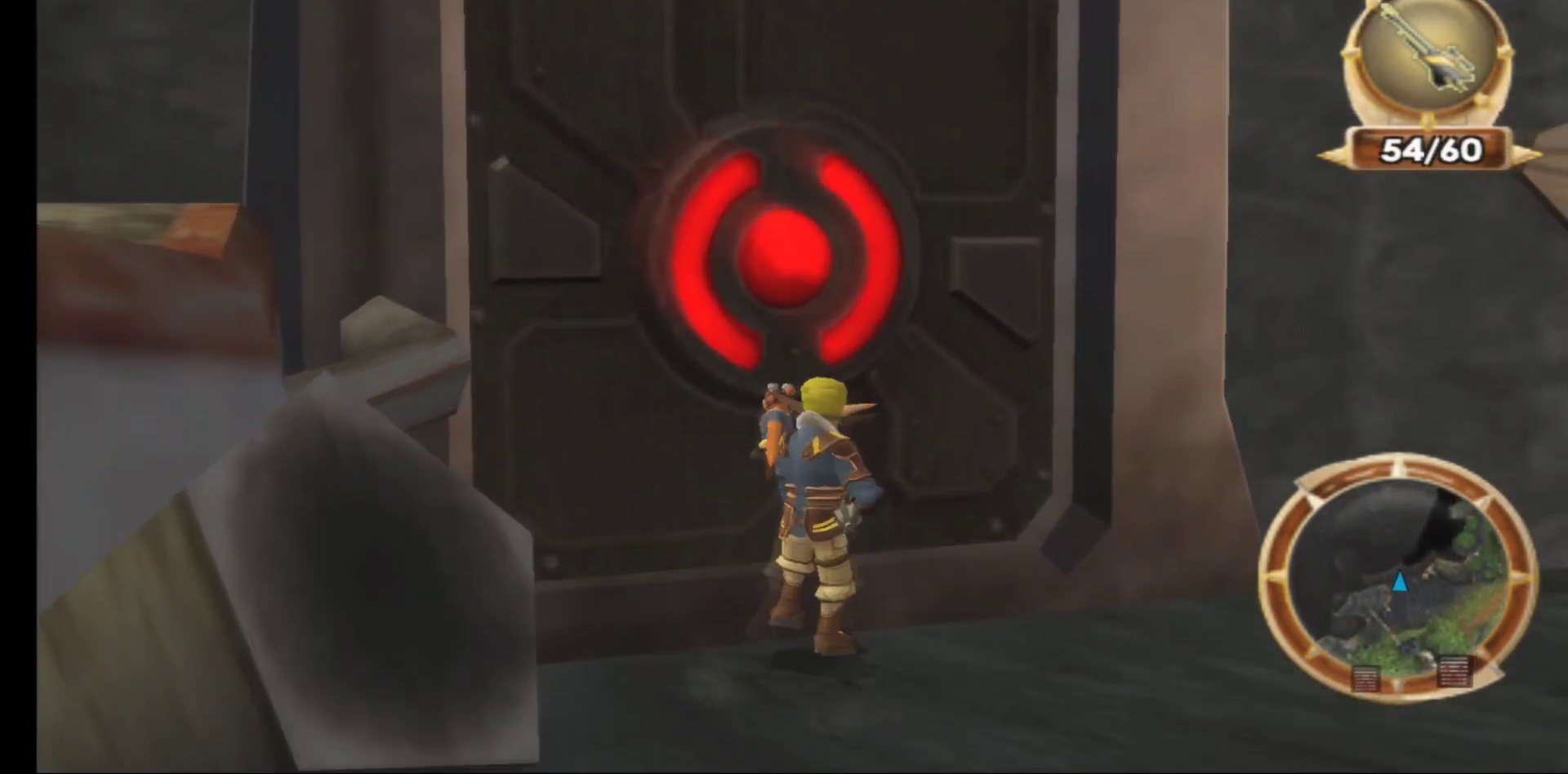
{"buttons": ["A"], "left_stick": "up", "right_stick": "center", "events": [[183, "A", "down"], [333, "A", "up"], [367, "left_stick", "up"], [433, "A", "down"]]}
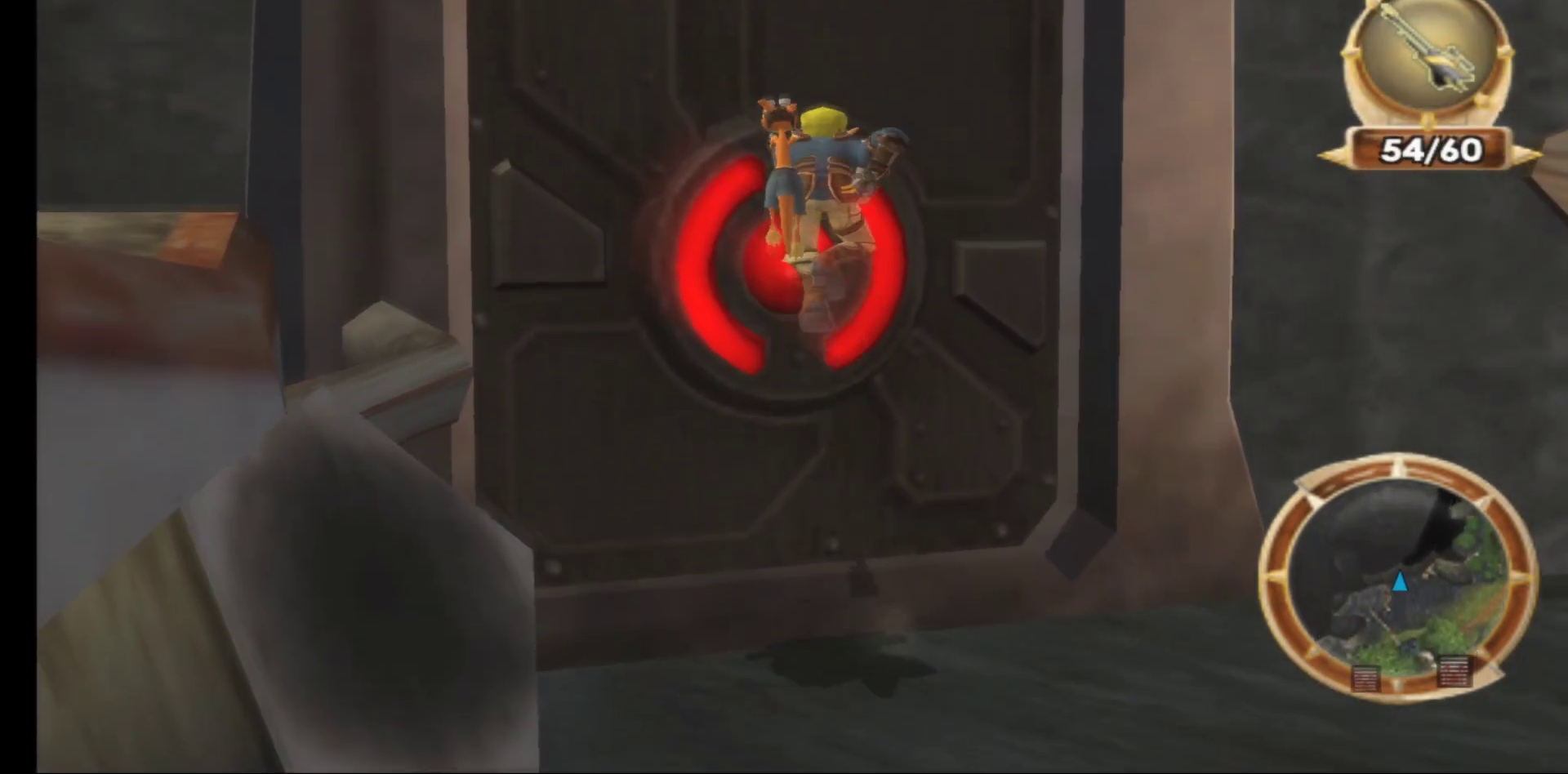
{"buttons": ["B"], "left_stick": "center", "right_stick": "center", "events": [[50, "A", "up"], [267, "left_stick", "center"], [450, "B", "down"]]}
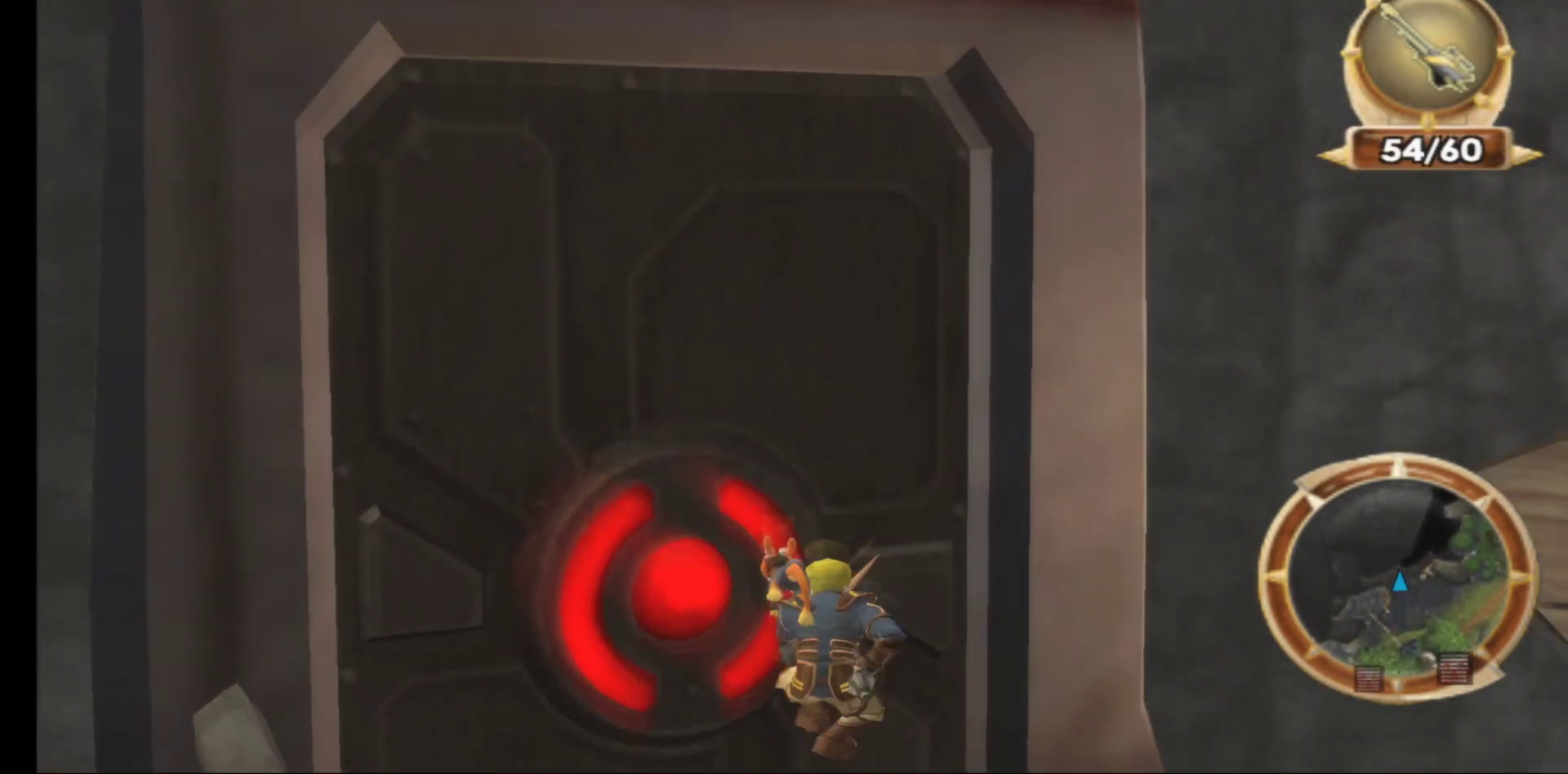
{"buttons": [], "left_stick": "center", "right_stick": "center", "events": [[67, "B", "up"], [67, "left_stick", "up-left"], [317, "left_stick", "center"]]}
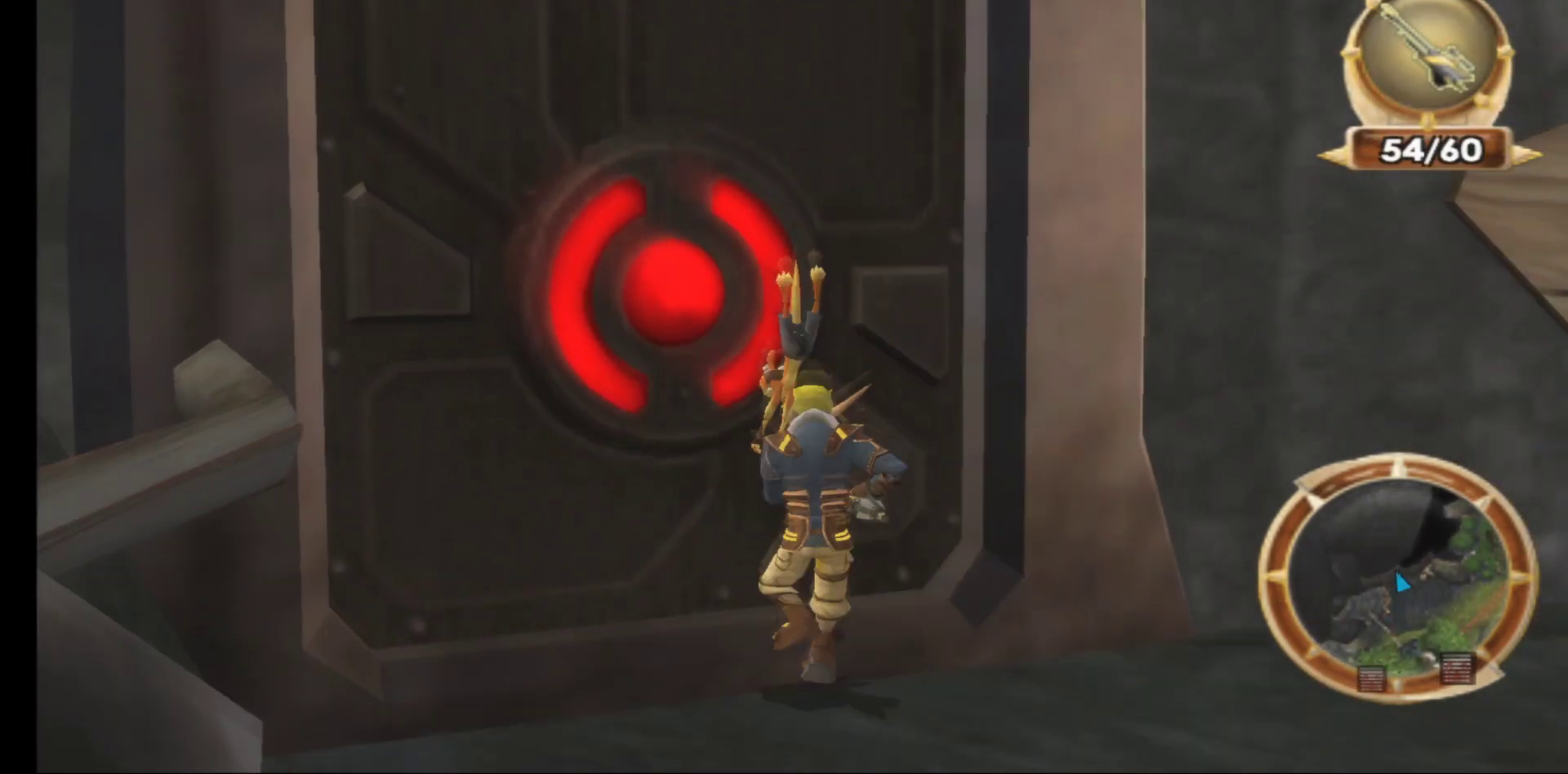
{"buttons": [], "left_stick": "right", "right_stick": "right", "events": [[133, "left_stick", "right"], [283, "right_stick", "right"]]}
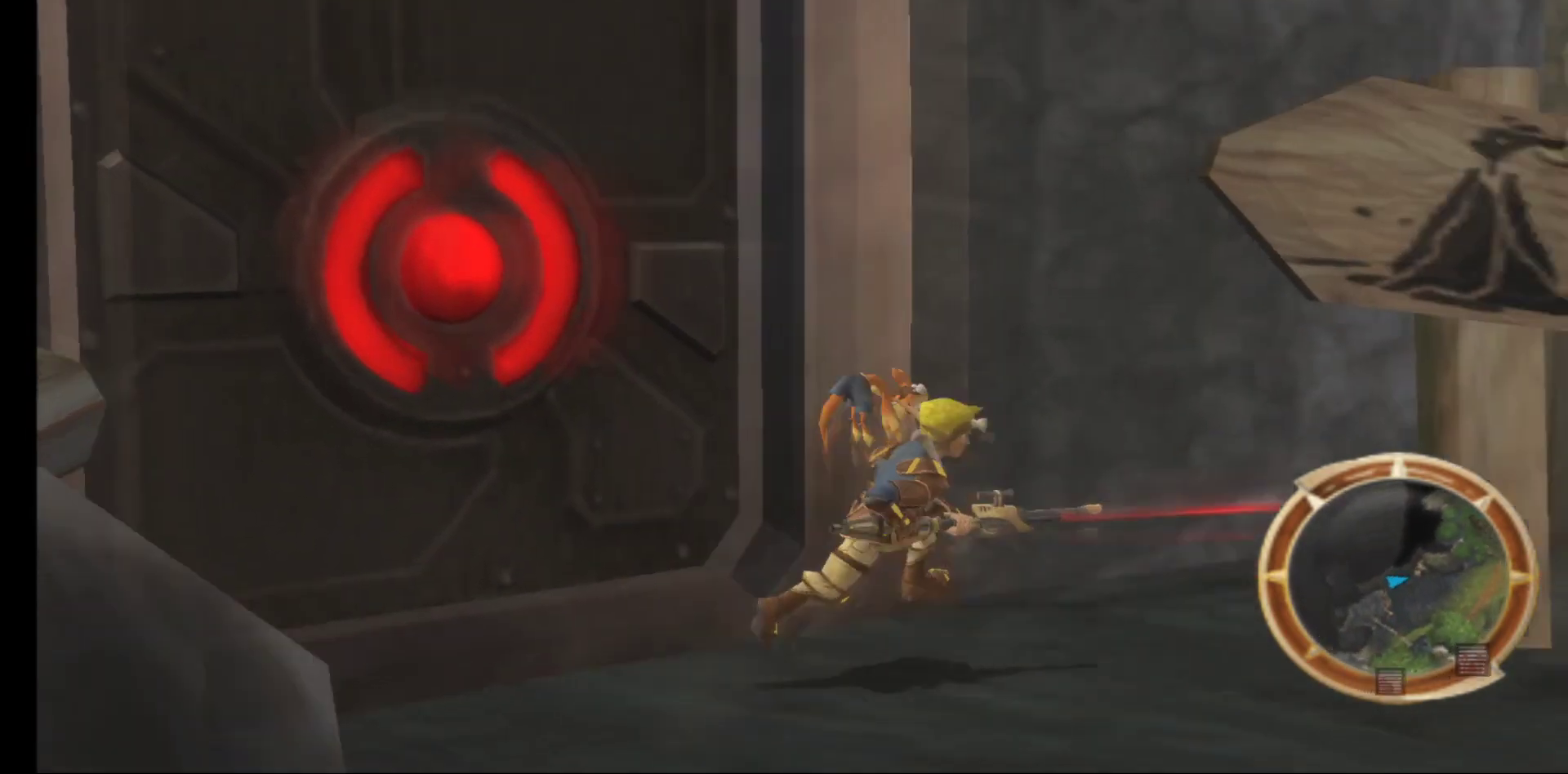
{"buttons": [], "left_stick": "up-right", "right_stick": "center", "events": [[250, "left_stick", "up-right"], [417, "right_stick", "center"]]}
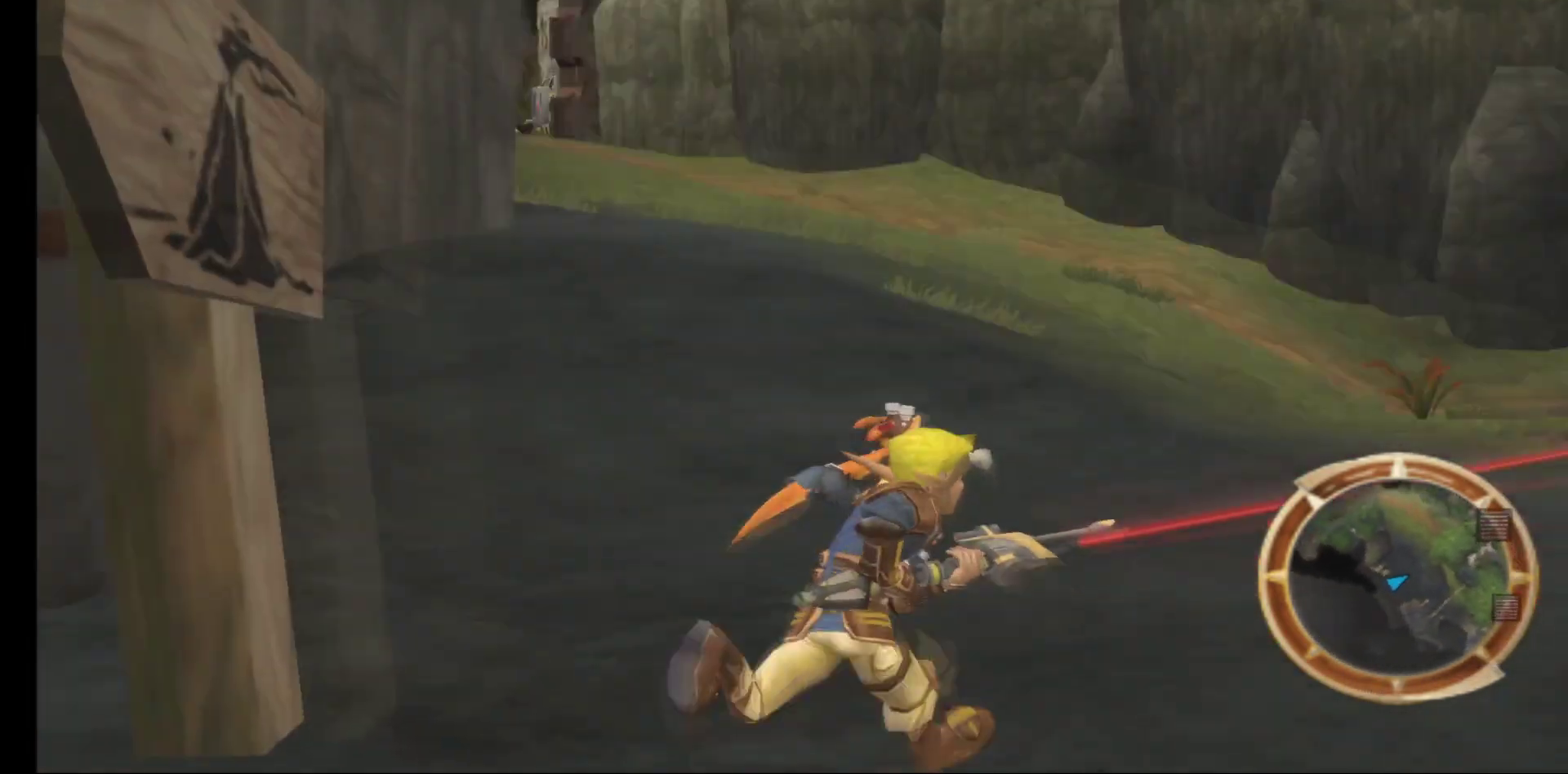
{"buttons": [], "left_stick": "up-right", "right_stick": "center", "events": [[283, "right_stick", "up-right"], [417, "right_stick", "center"]]}
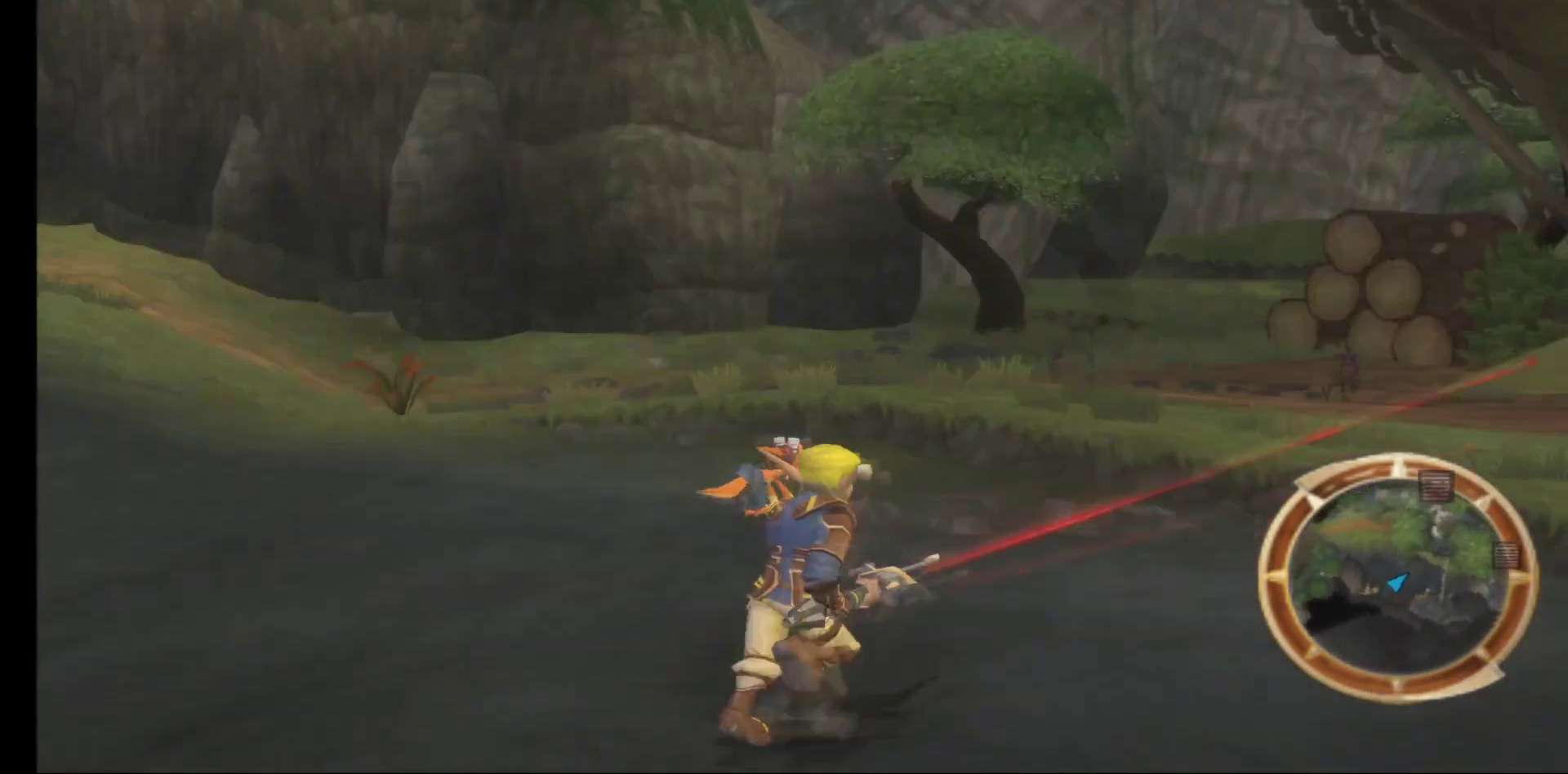
{"buttons": [], "left_stick": "up-right", "right_stick": "right", "events": [[500, "right_stick", "right"]]}
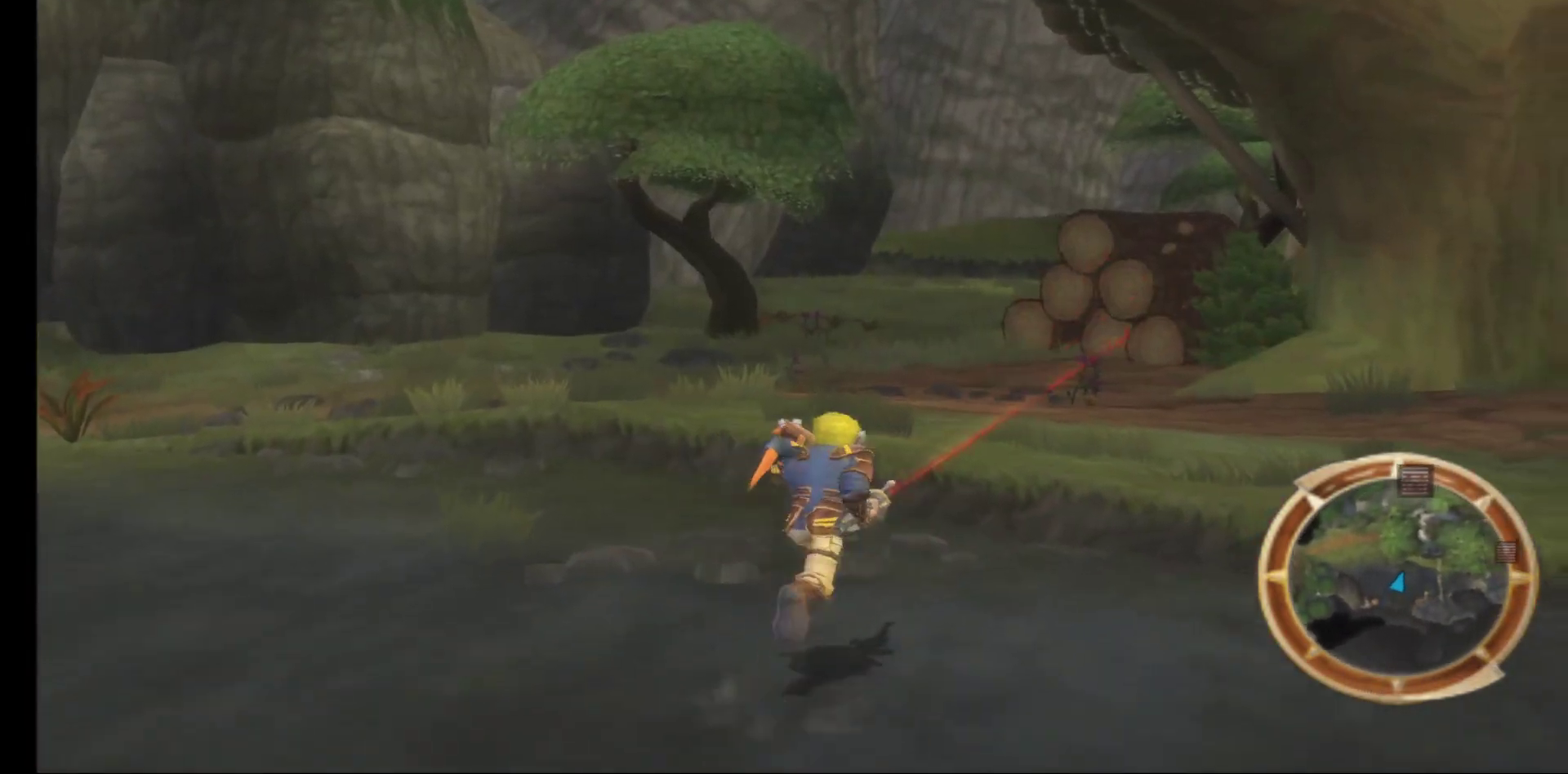
{"buttons": [], "left_stick": "up-right", "right_stick": "center", "events": [[50, "right_stick", "up-right"], [267, "right_stick", "center"]]}
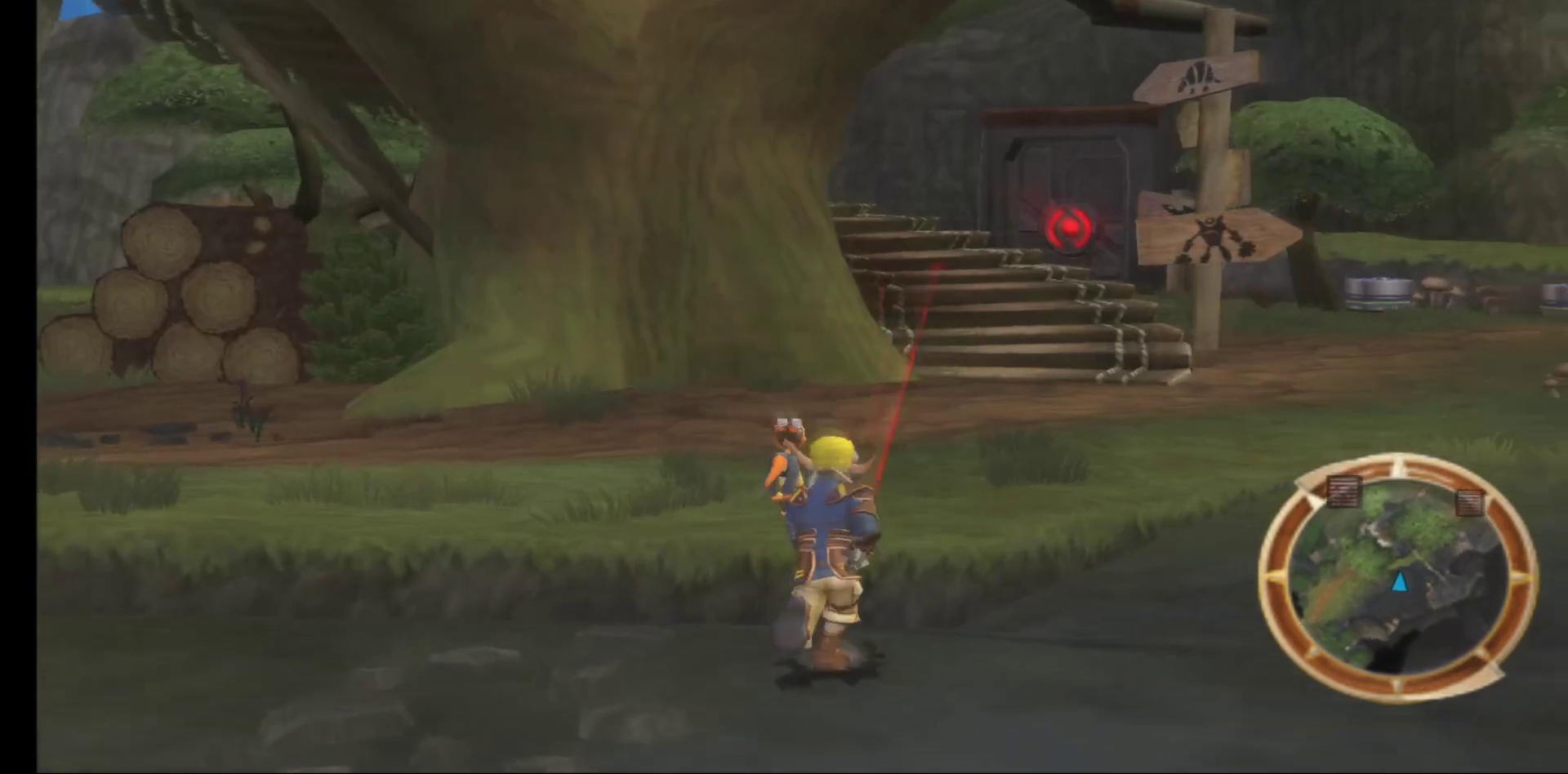
{"buttons": [], "left_stick": "up-left", "right_stick": "center", "events": [[100, "left_stick", "up"], [400, "left_stick", "up-left"]]}
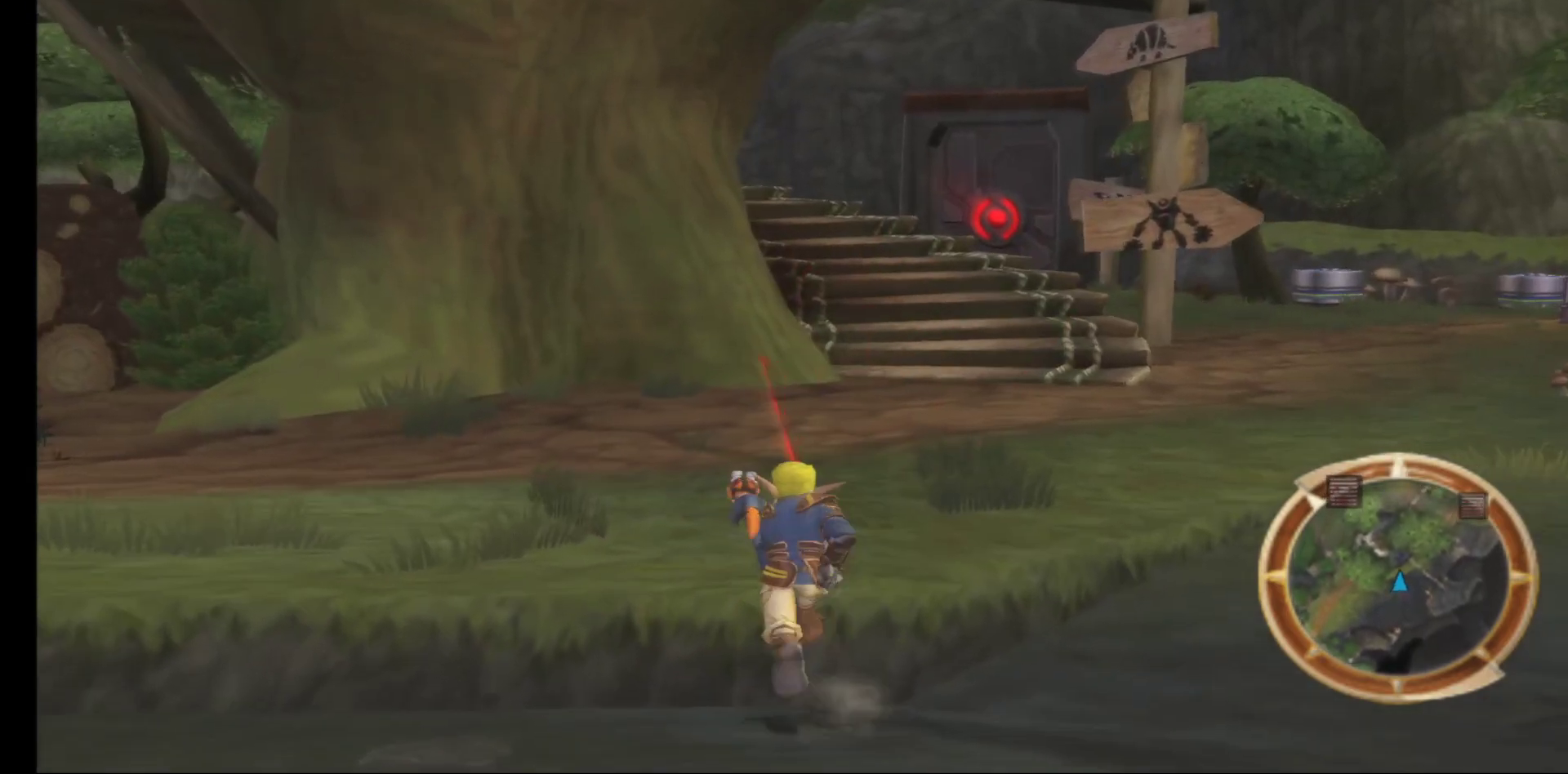
{"buttons": [], "left_stick": "up", "right_stick": "center", "events": [[283, "left_stick", "up"]]}
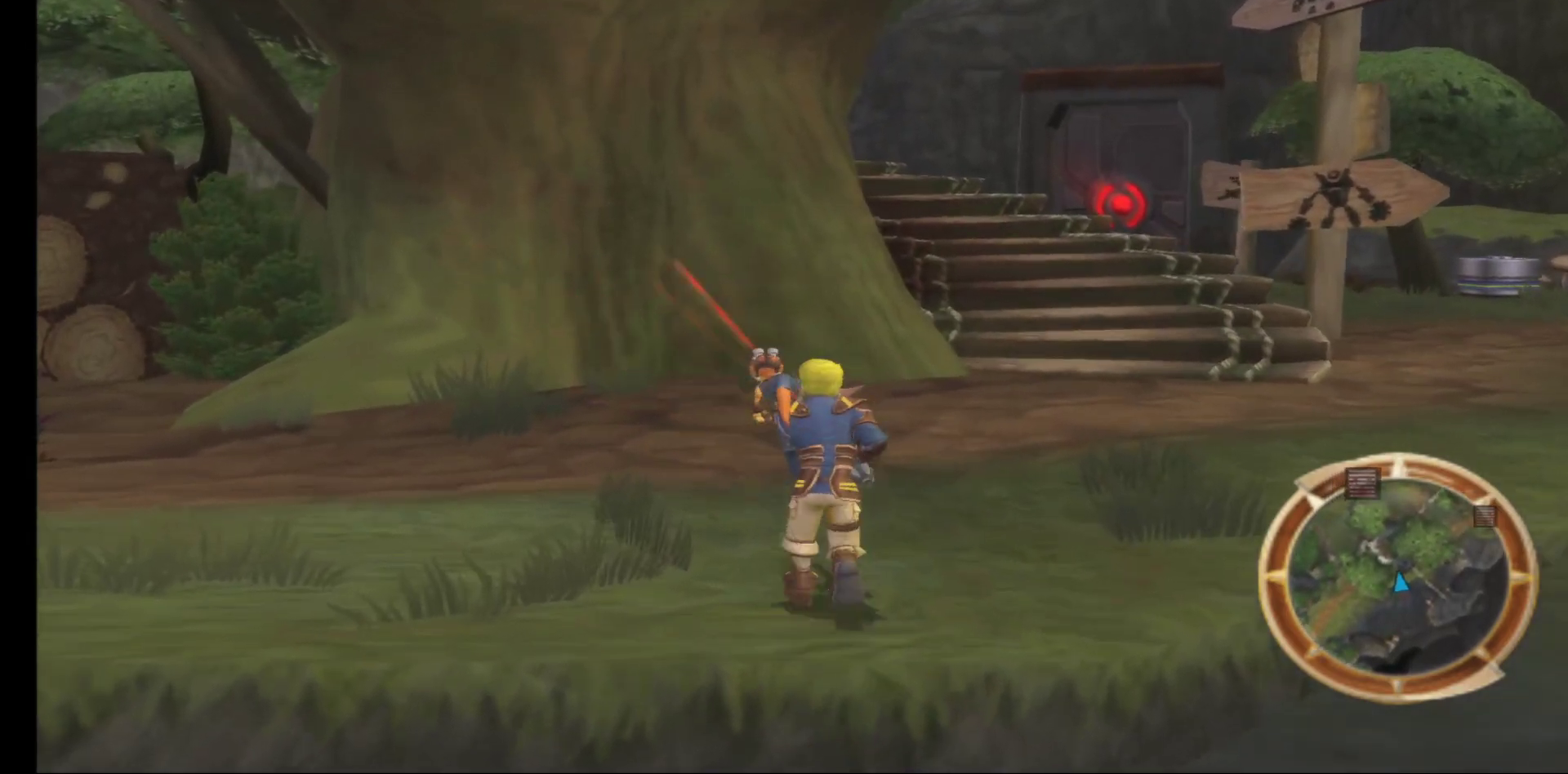
{"buttons": [], "left_stick": "up", "right_stick": "center", "events": []}
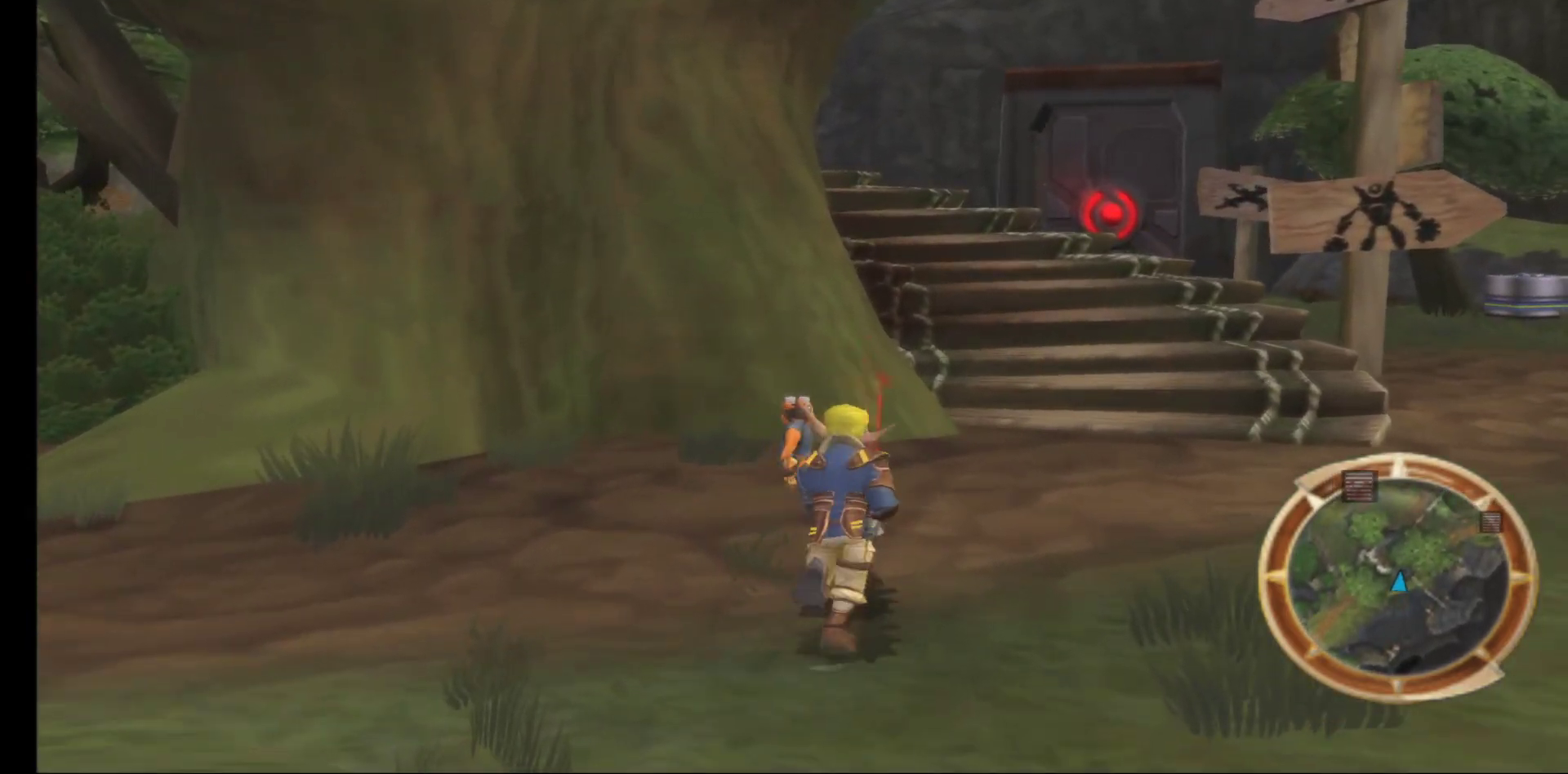
{"buttons": [], "left_stick": "up", "right_stick": "center", "events": []}
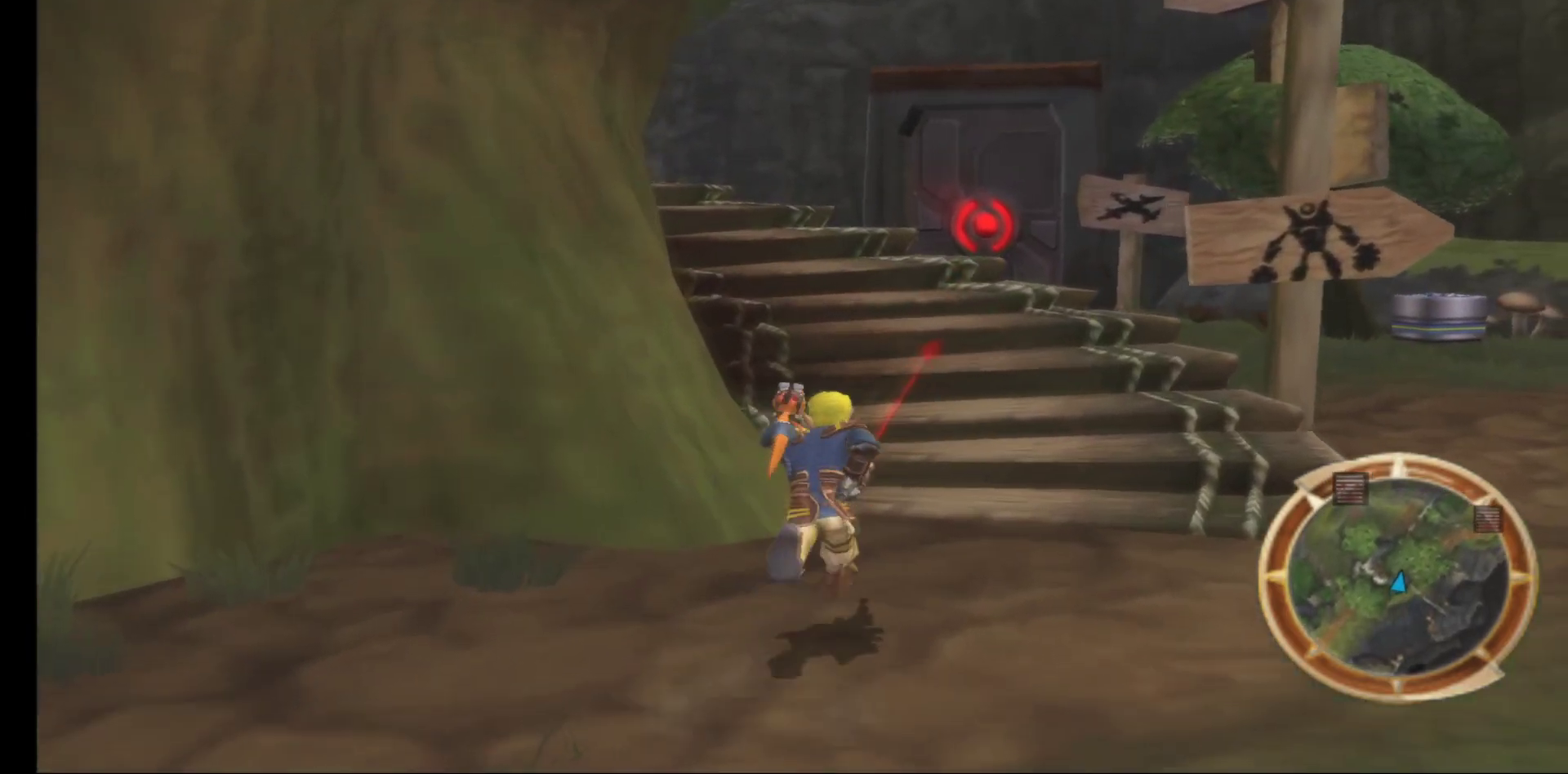
{"buttons": [], "left_stick": "up", "right_stick": "up-left", "events": [[500, "right_stick", "up-left"]]}
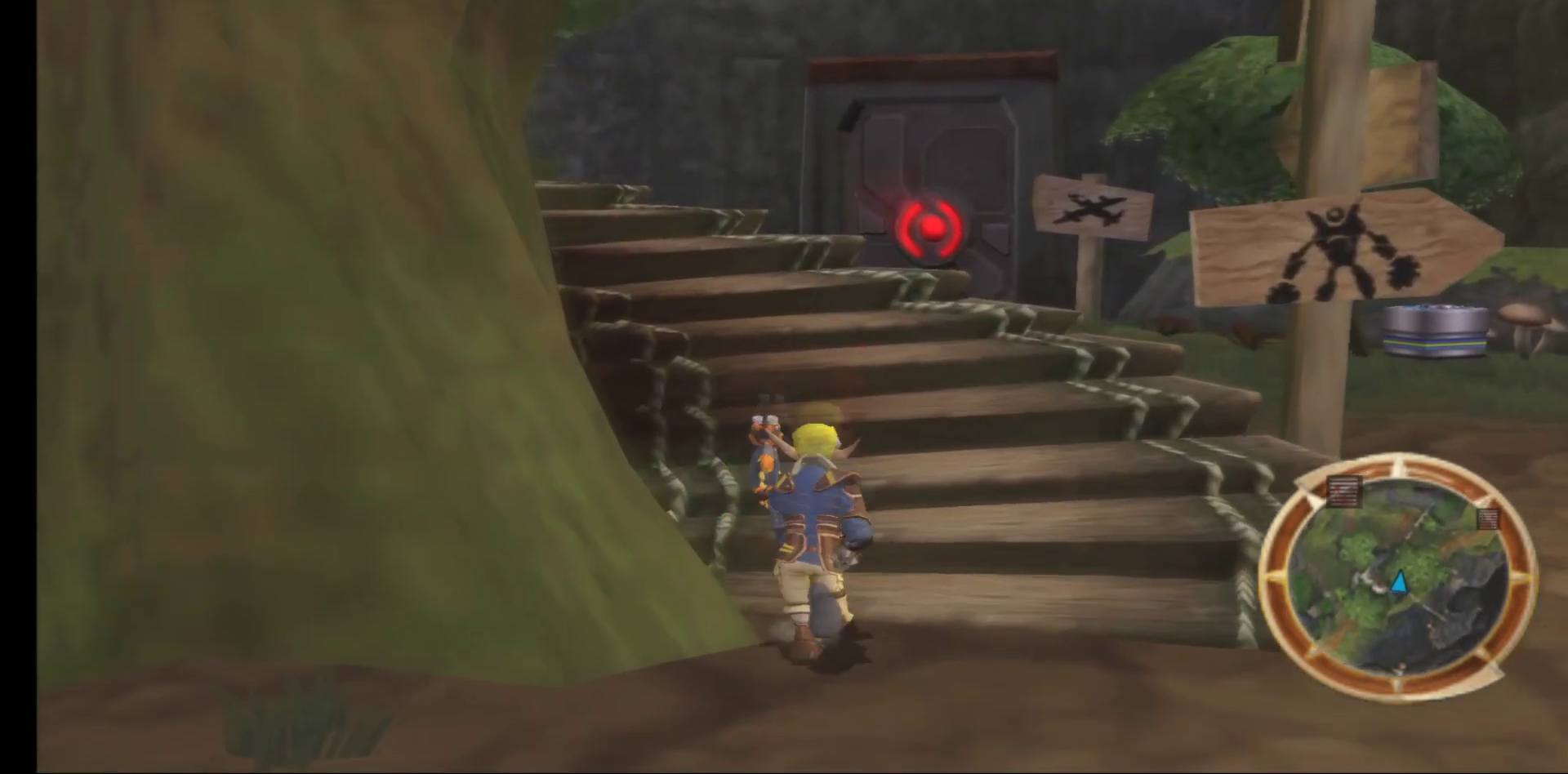
{"buttons": [], "left_stick": "up", "right_stick": "up-left", "events": []}
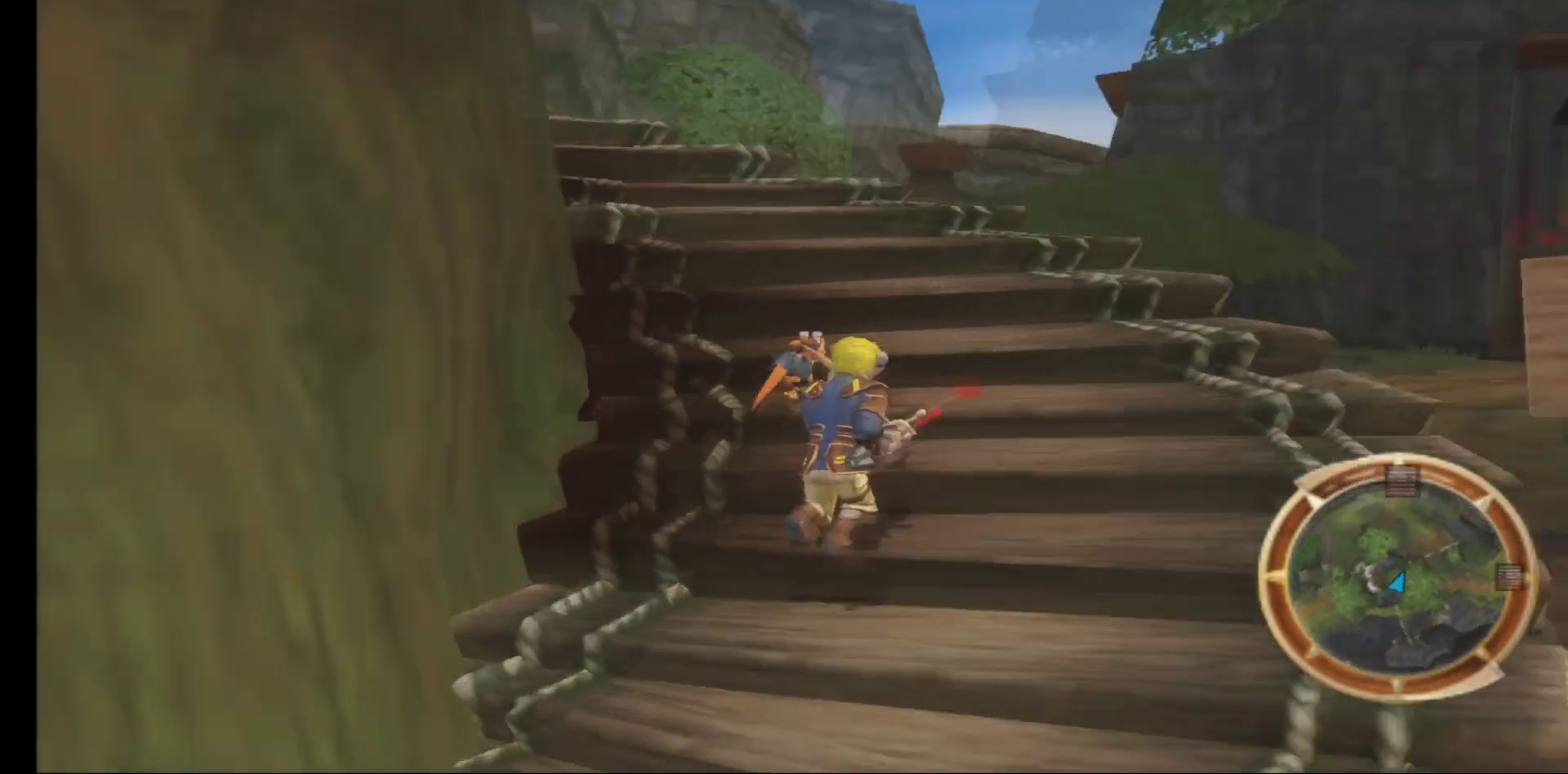
{"buttons": [], "left_stick": "up", "right_stick": "center", "events": [[167, "right_stick", "center"]]}